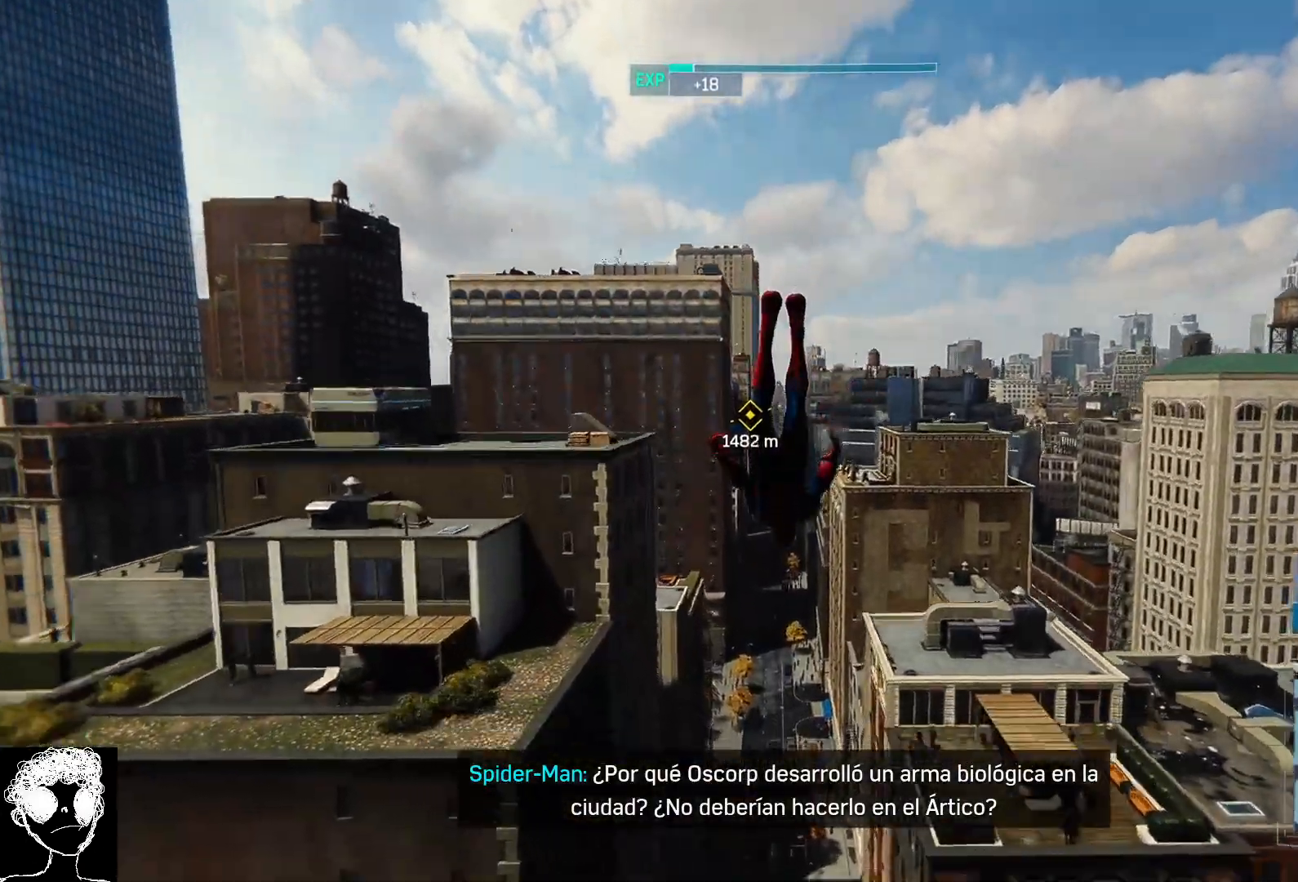
Gameplay with a controller (Xbox layout); each line is a JSON object with the inputs held at the frame after it. "events" lists button and stick changes between this image and that frame as [ms after this image, input, new state], when the widget could be followed in between.
{"buttons": [], "left_stick": "up", "right_stick": "center", "events": []}
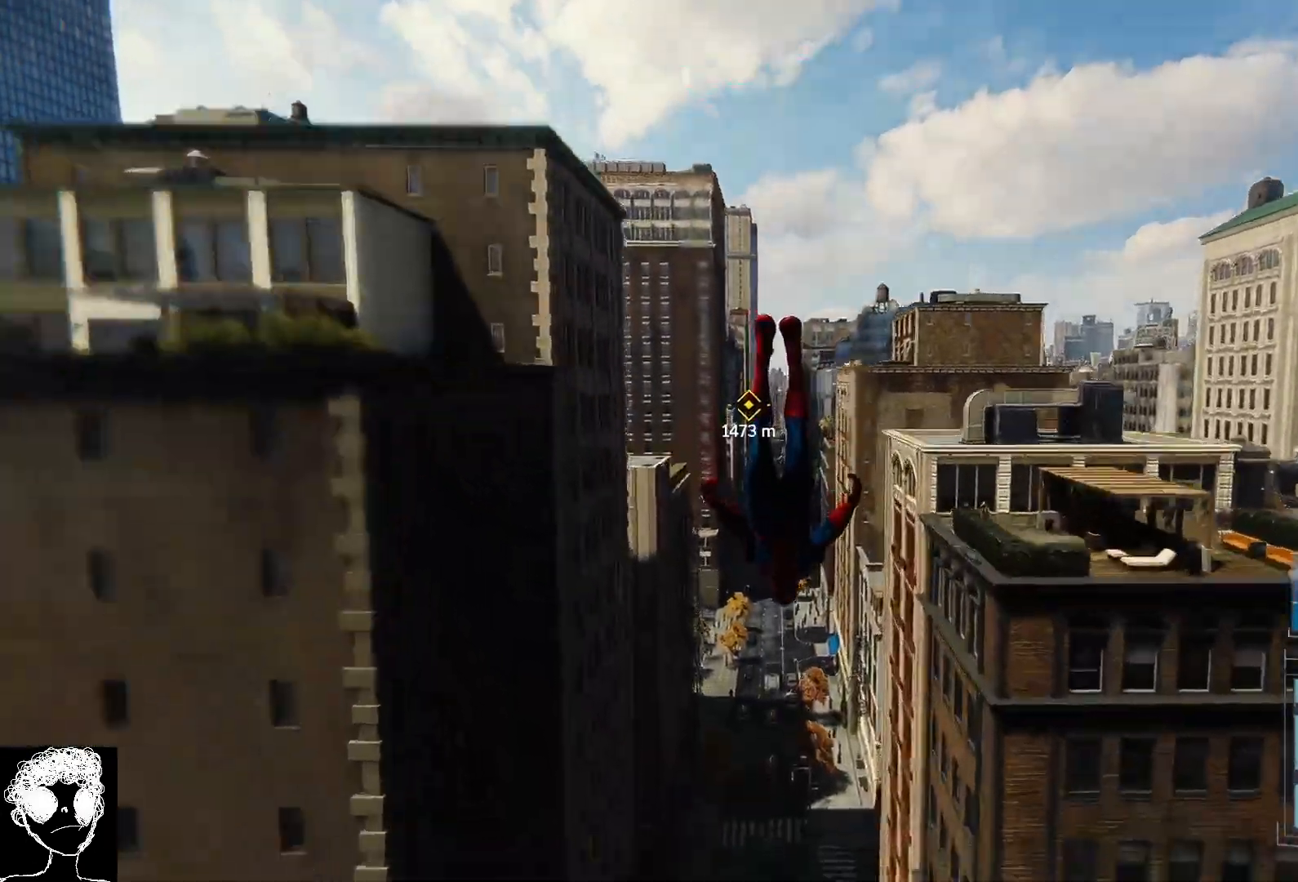
{"buttons": ["R2"], "left_stick": "up", "right_stick": "center", "events": [[467, "R2", "down"]]}
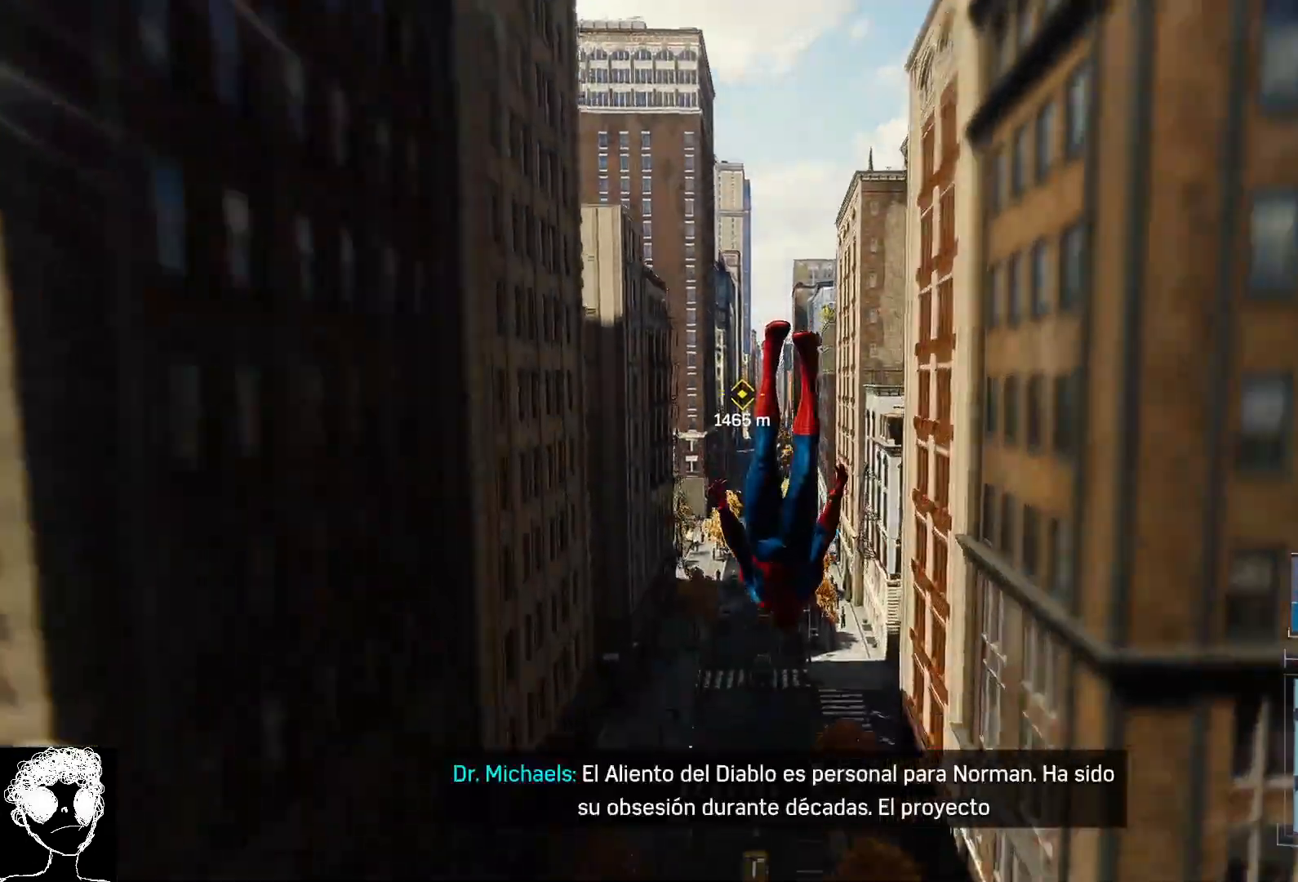
{"buttons": ["R2"], "left_stick": "up", "right_stick": "center", "events": []}
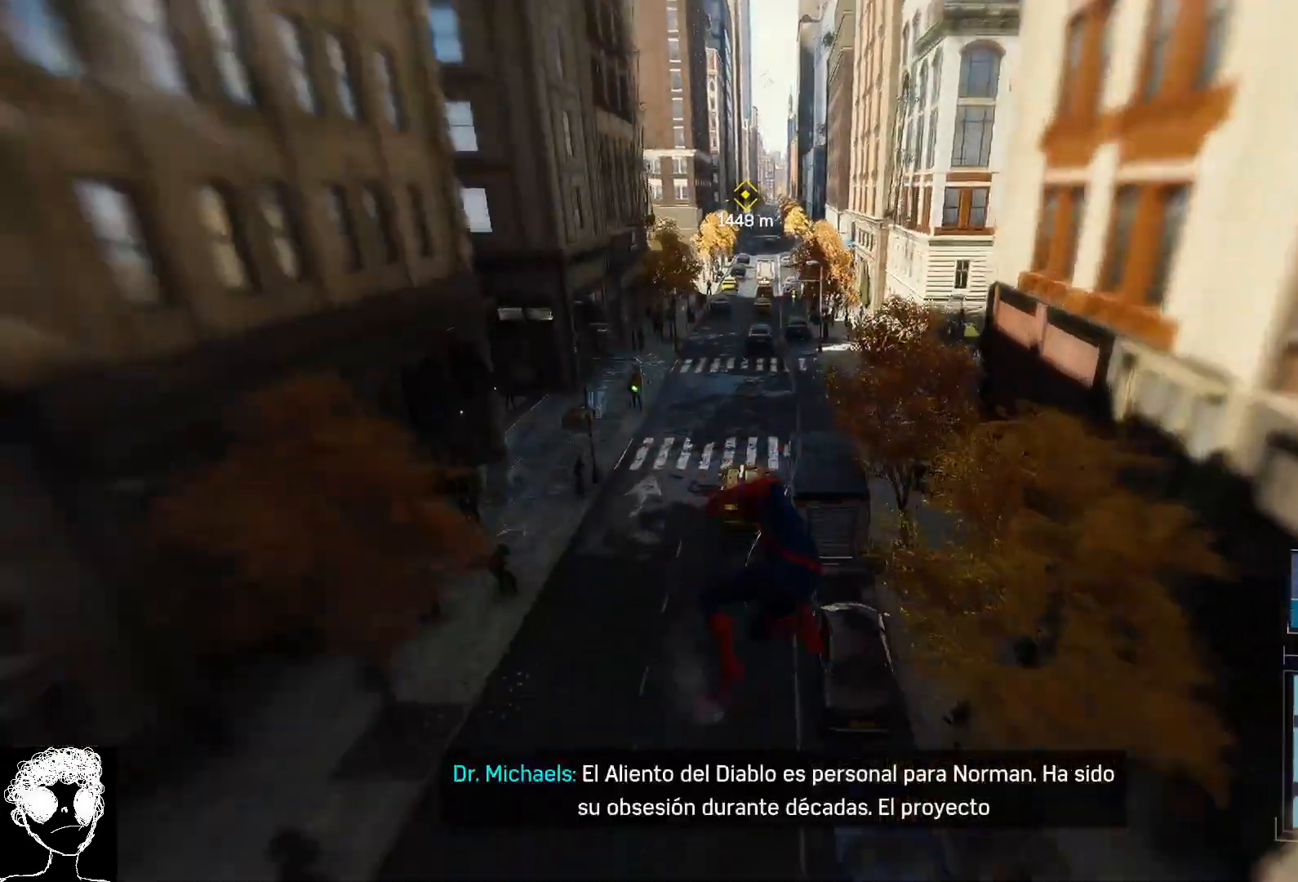
{"buttons": ["R2"], "left_stick": "up", "right_stick": "center", "events": []}
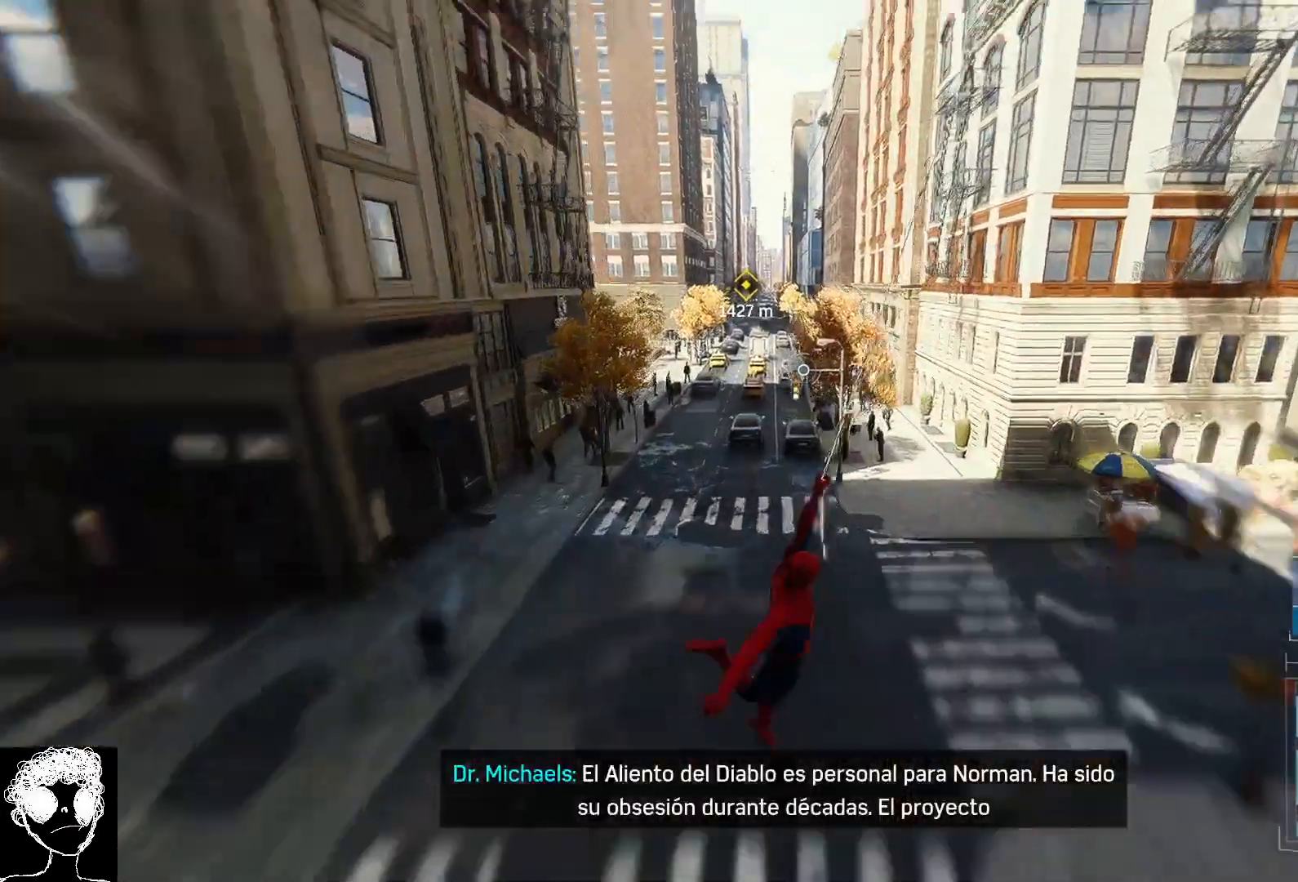
{"buttons": ["R2"], "left_stick": "up", "right_stick": "center", "events": []}
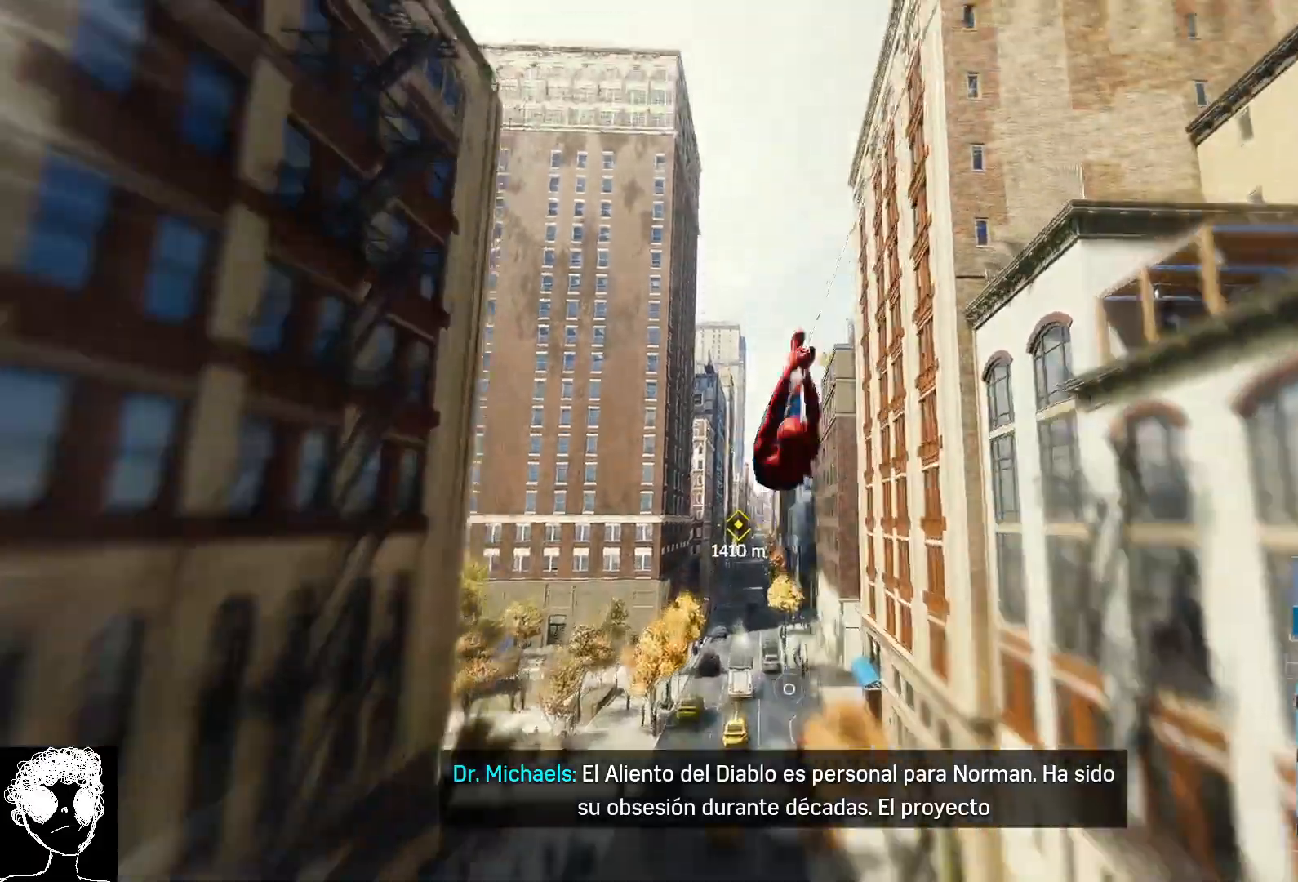
{"buttons": ["R2"], "left_stick": "up", "right_stick": "center", "events": []}
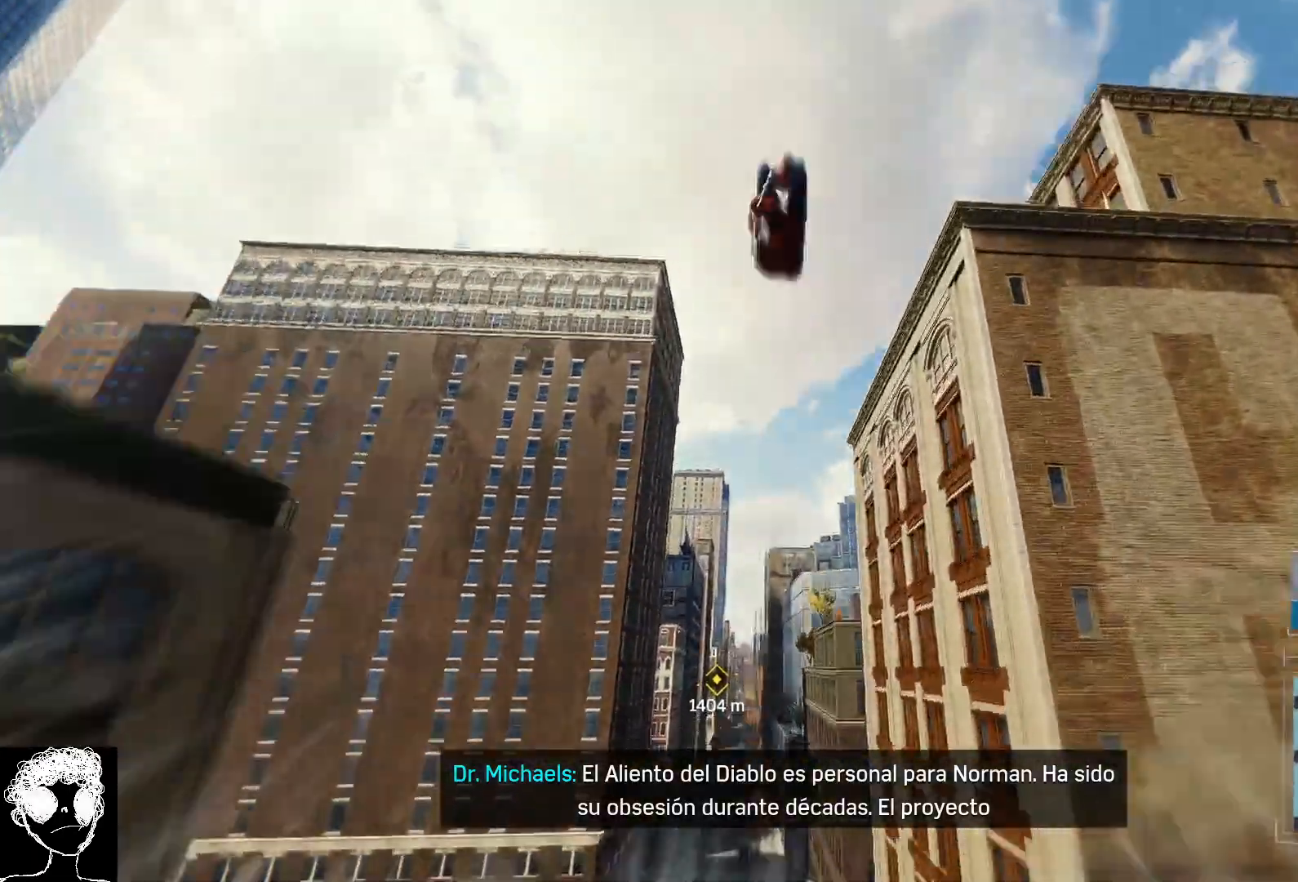
{"buttons": ["R2"], "left_stick": "up", "right_stick": "center", "events": [[267, "A", "down"], [417, "A", "up"]]}
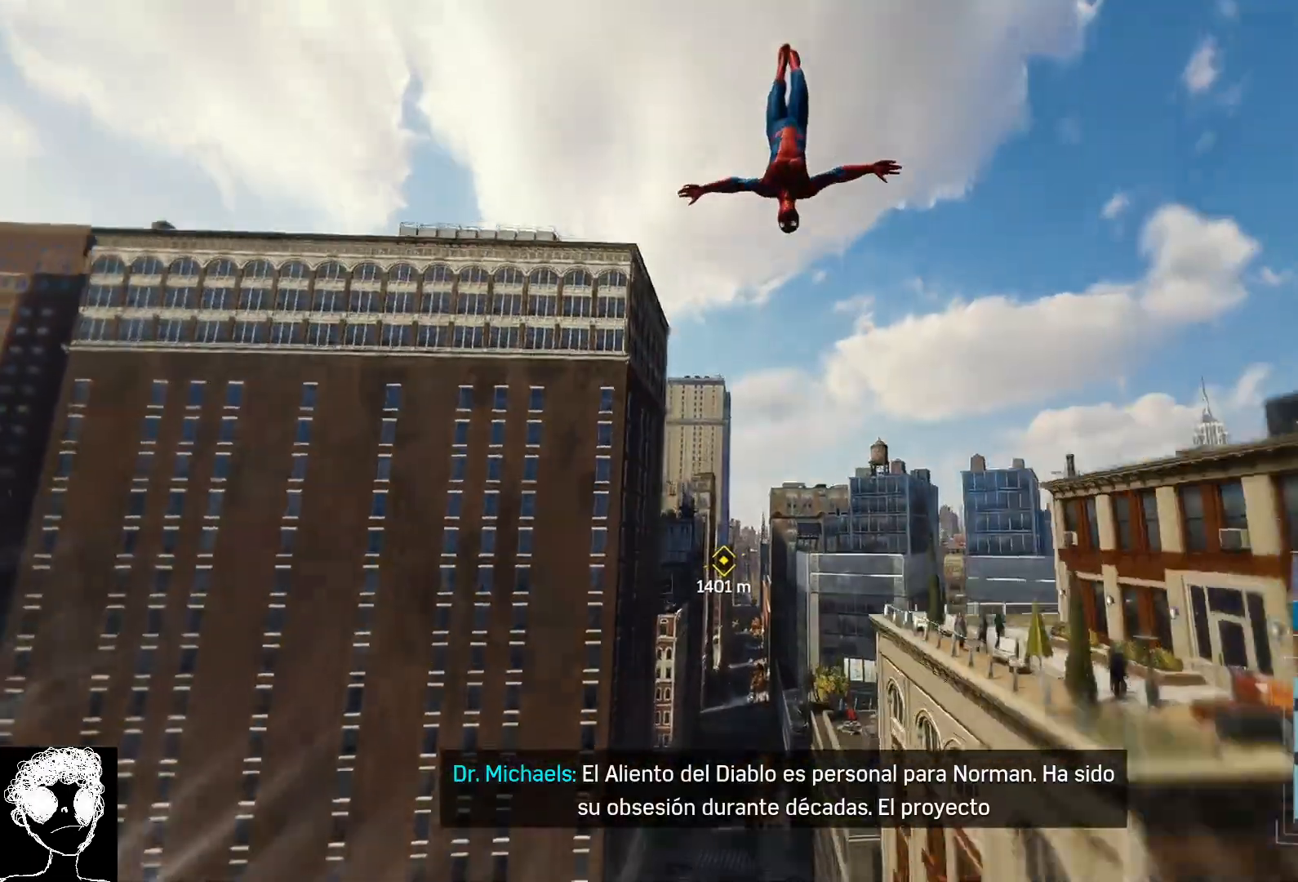
{"buttons": [], "left_stick": "up", "right_stick": "center", "events": [[67, "R2", "up"]]}
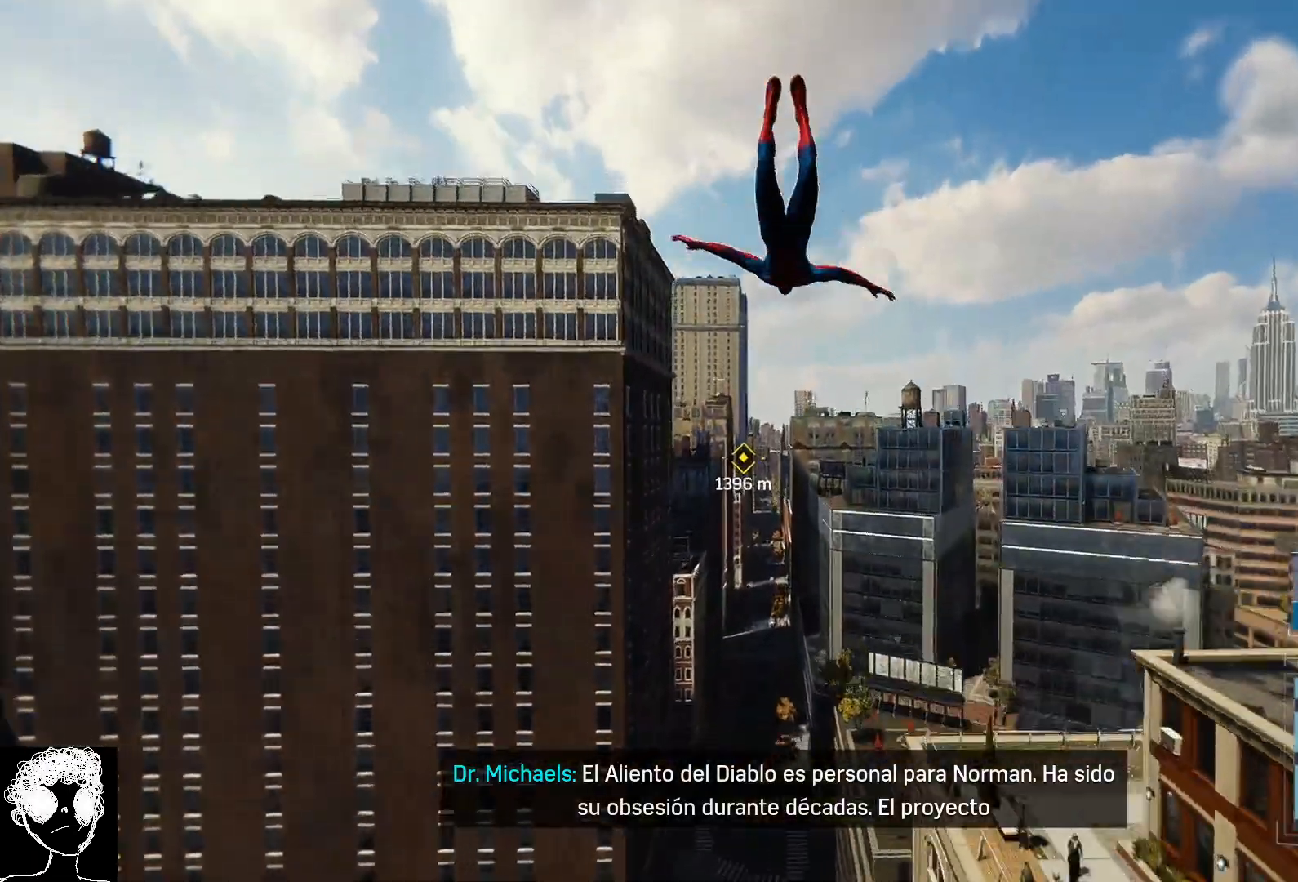
{"buttons": [], "left_stick": "up", "right_stick": "down", "events": [[100, "right_stick", "down"]]}
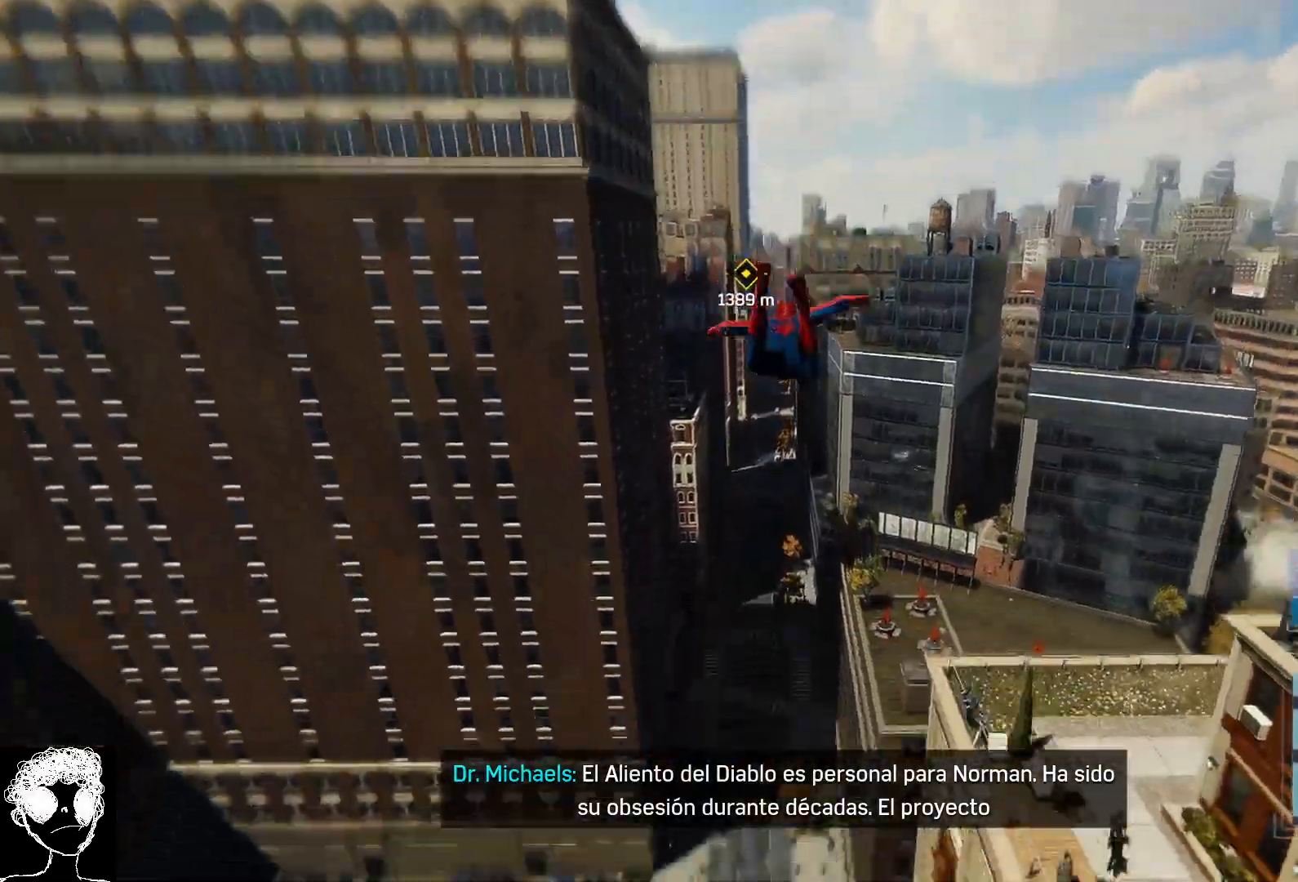
{"buttons": [], "left_stick": "up", "right_stick": "down", "events": []}
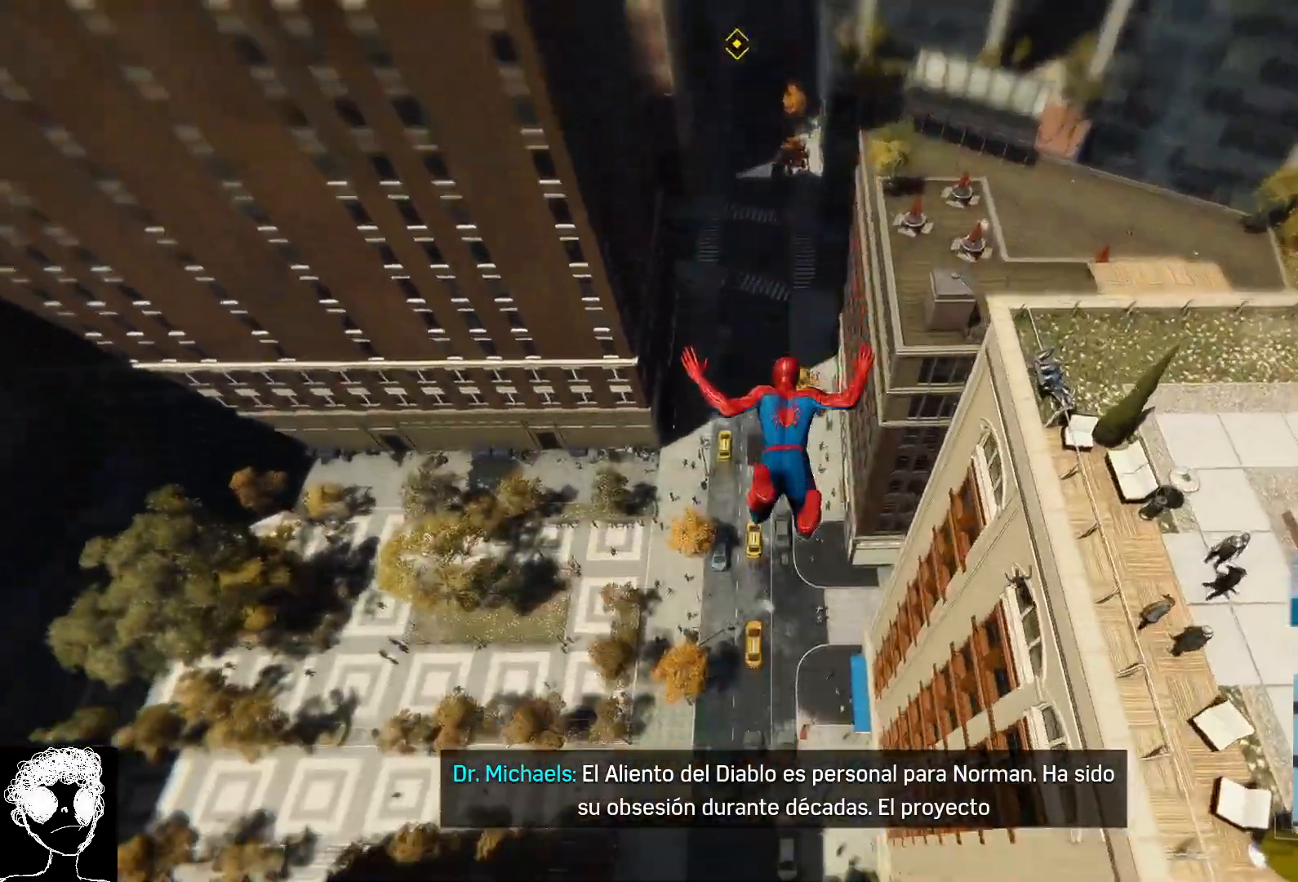
{"buttons": [], "left_stick": "up", "right_stick": "center", "events": [[383, "right_stick", "center"]]}
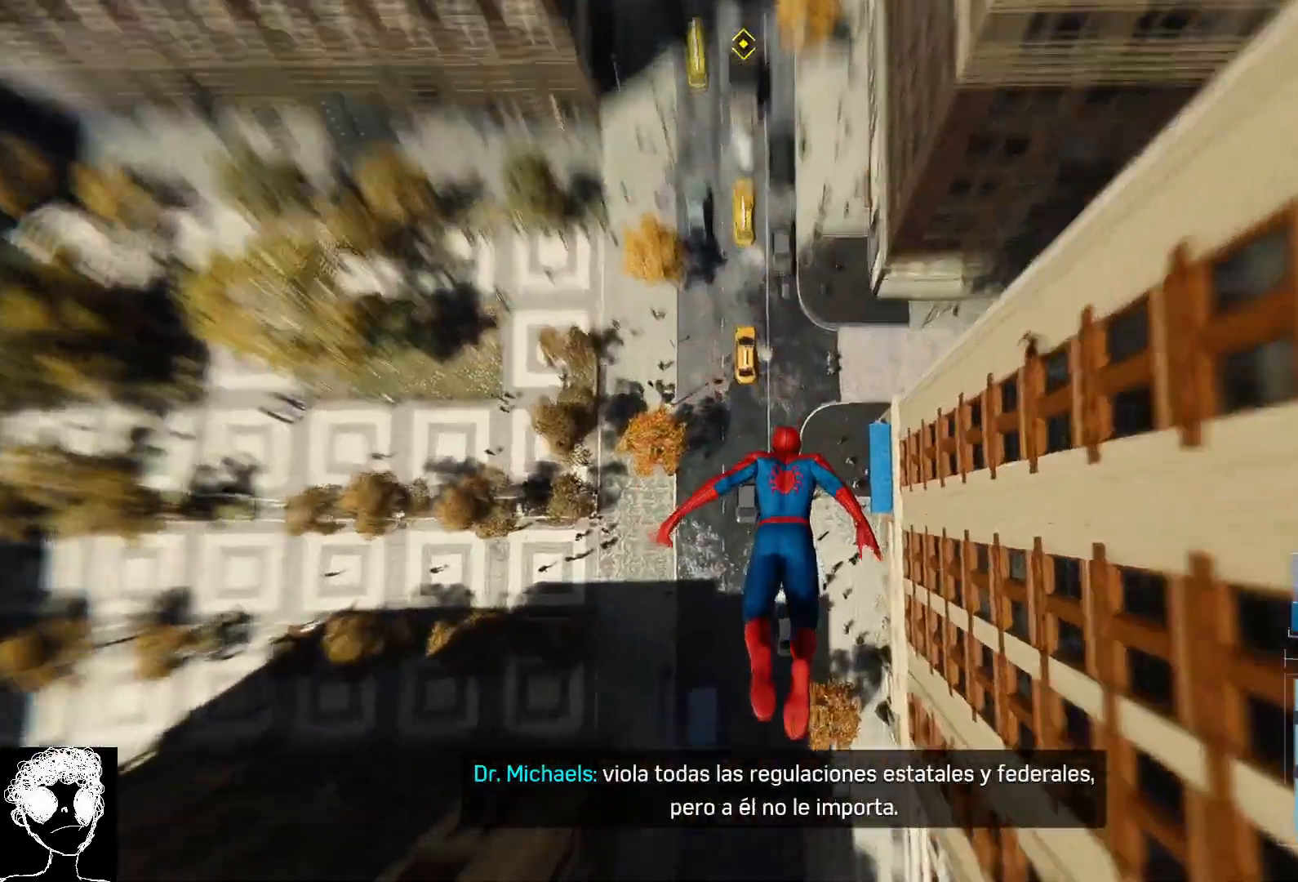
{"buttons": ["R2"], "left_stick": "up", "right_stick": "center", "events": [[467, "R2", "down"]]}
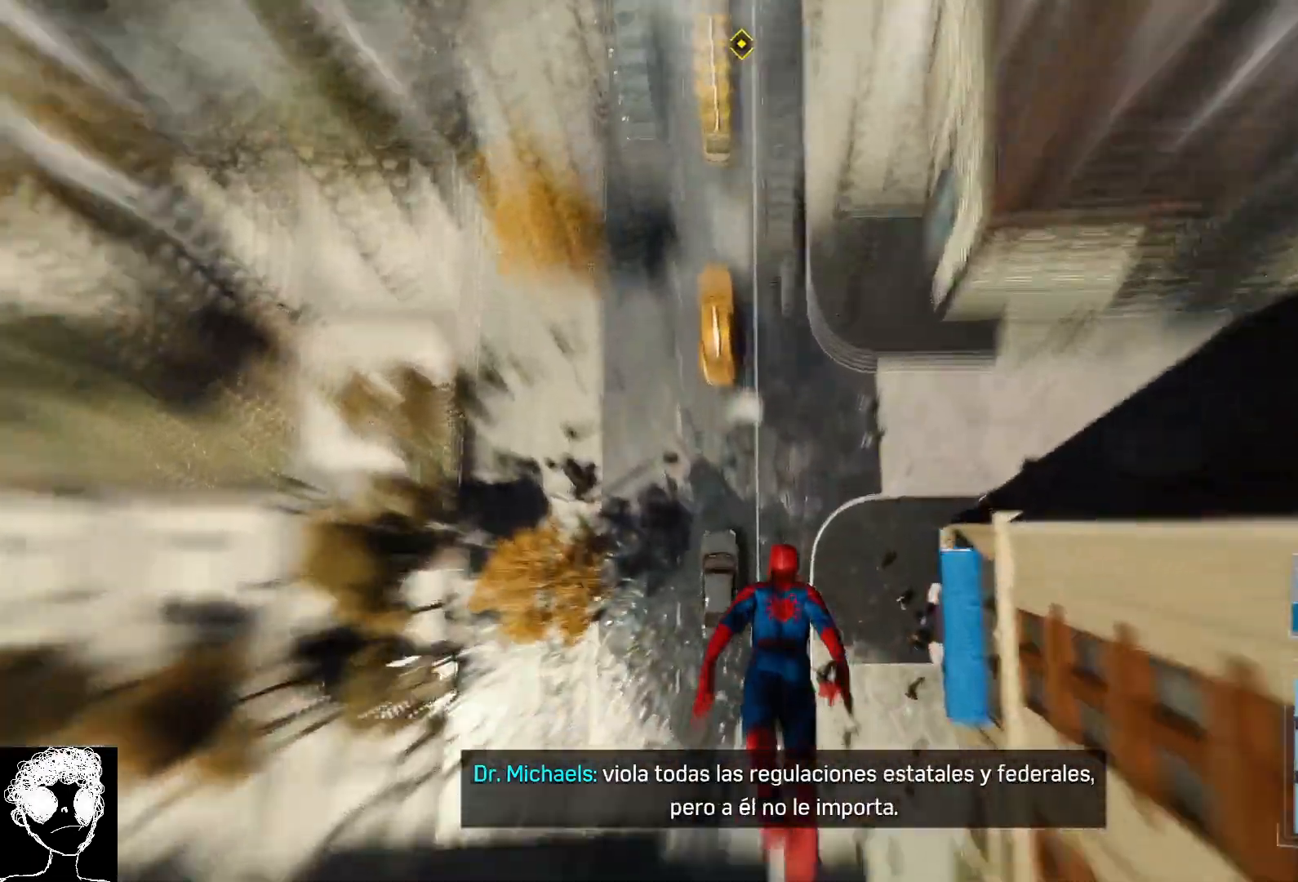
{"buttons": ["R2"], "left_stick": "up", "right_stick": "center", "events": []}
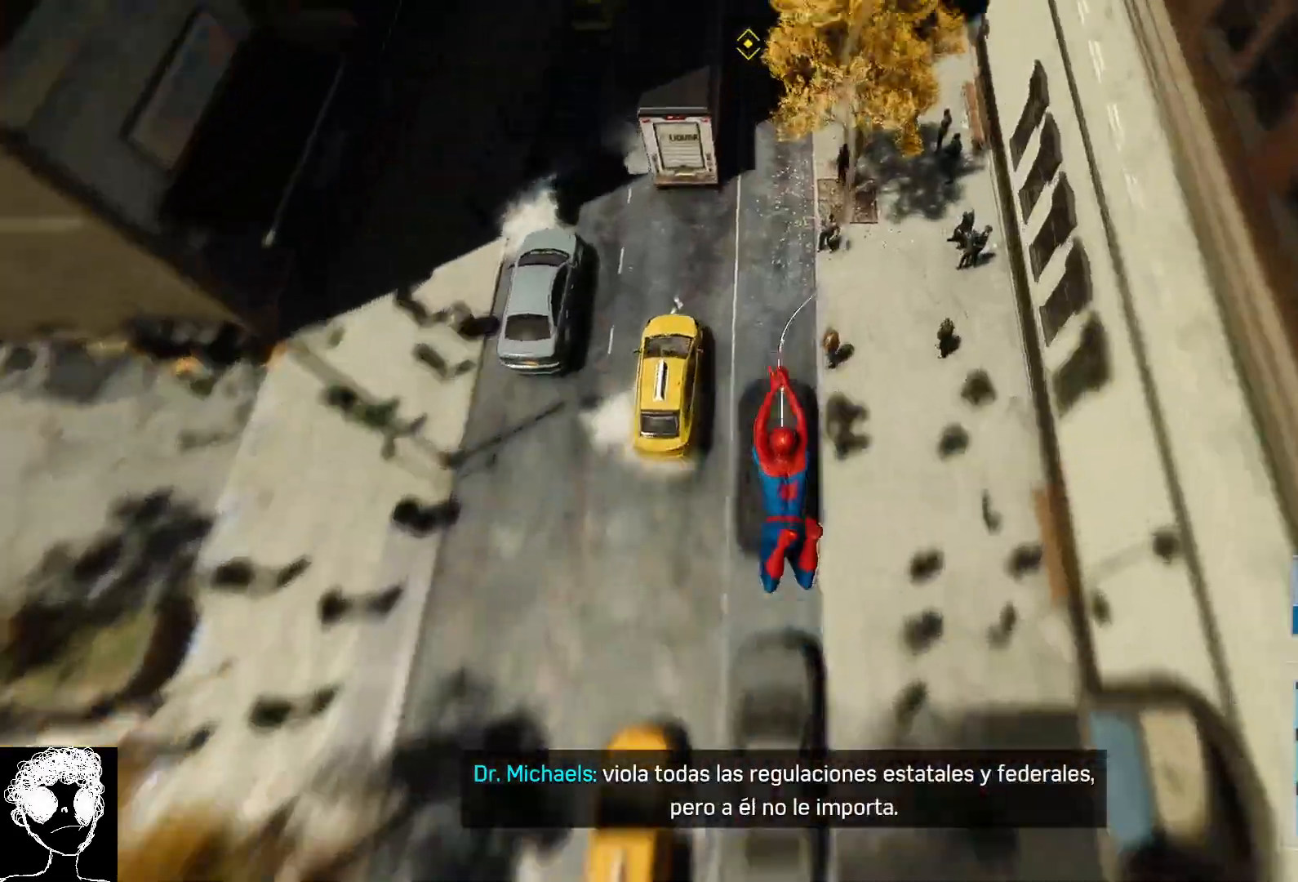
{"buttons": ["R2"], "left_stick": "up", "right_stick": "center", "events": []}
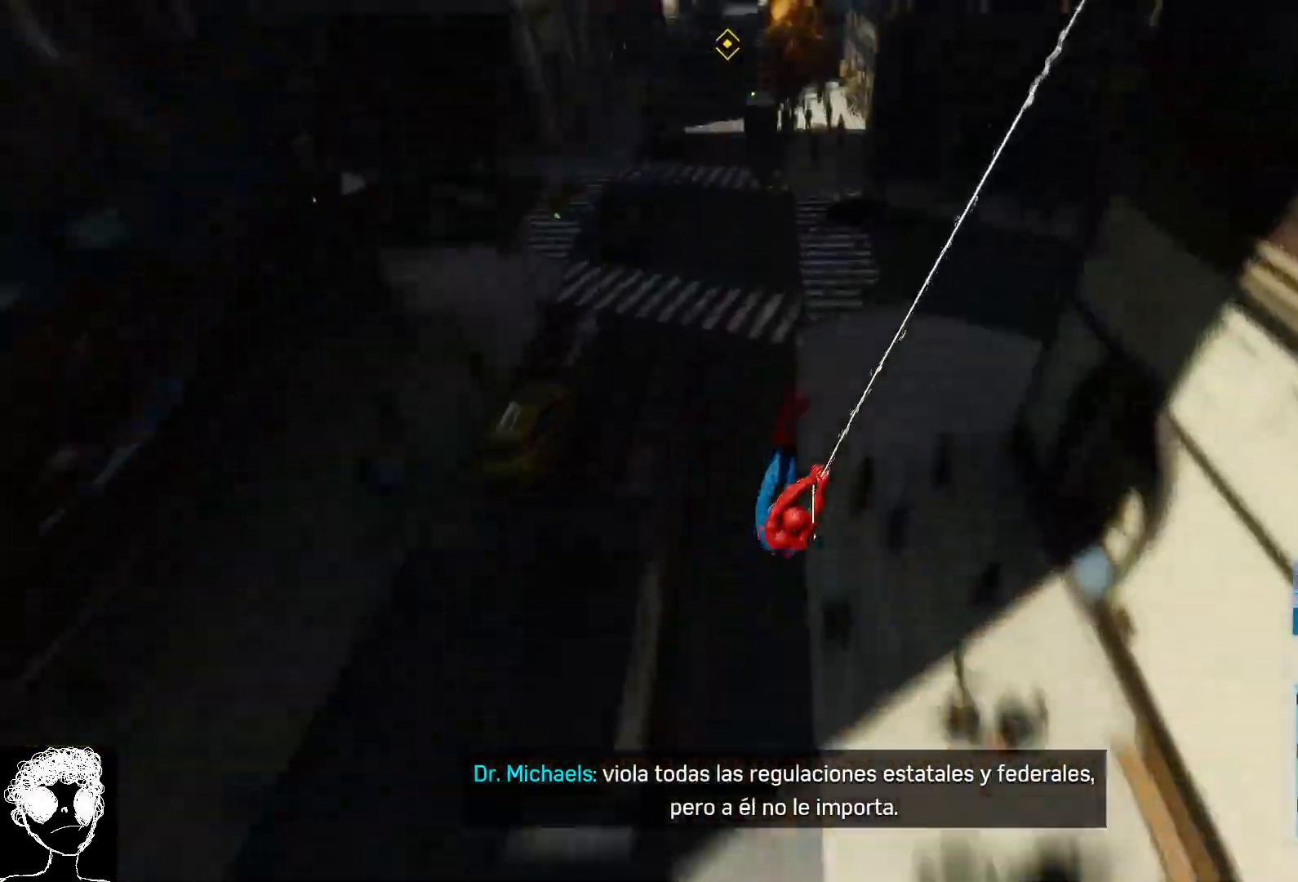
{"buttons": ["R2"], "left_stick": "up", "right_stick": "center", "events": []}
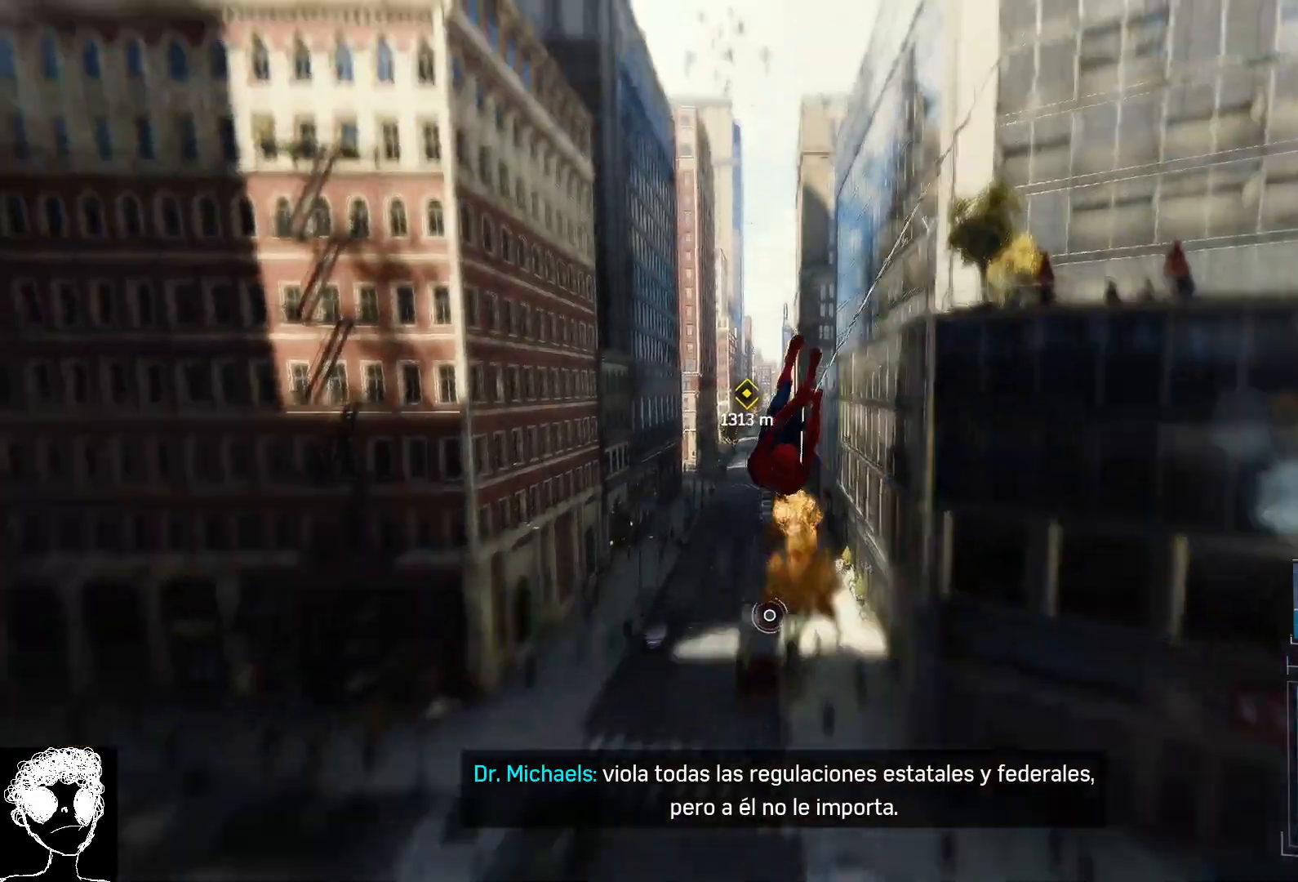
{"buttons": ["R2"], "left_stick": "up", "right_stick": "center", "events": []}
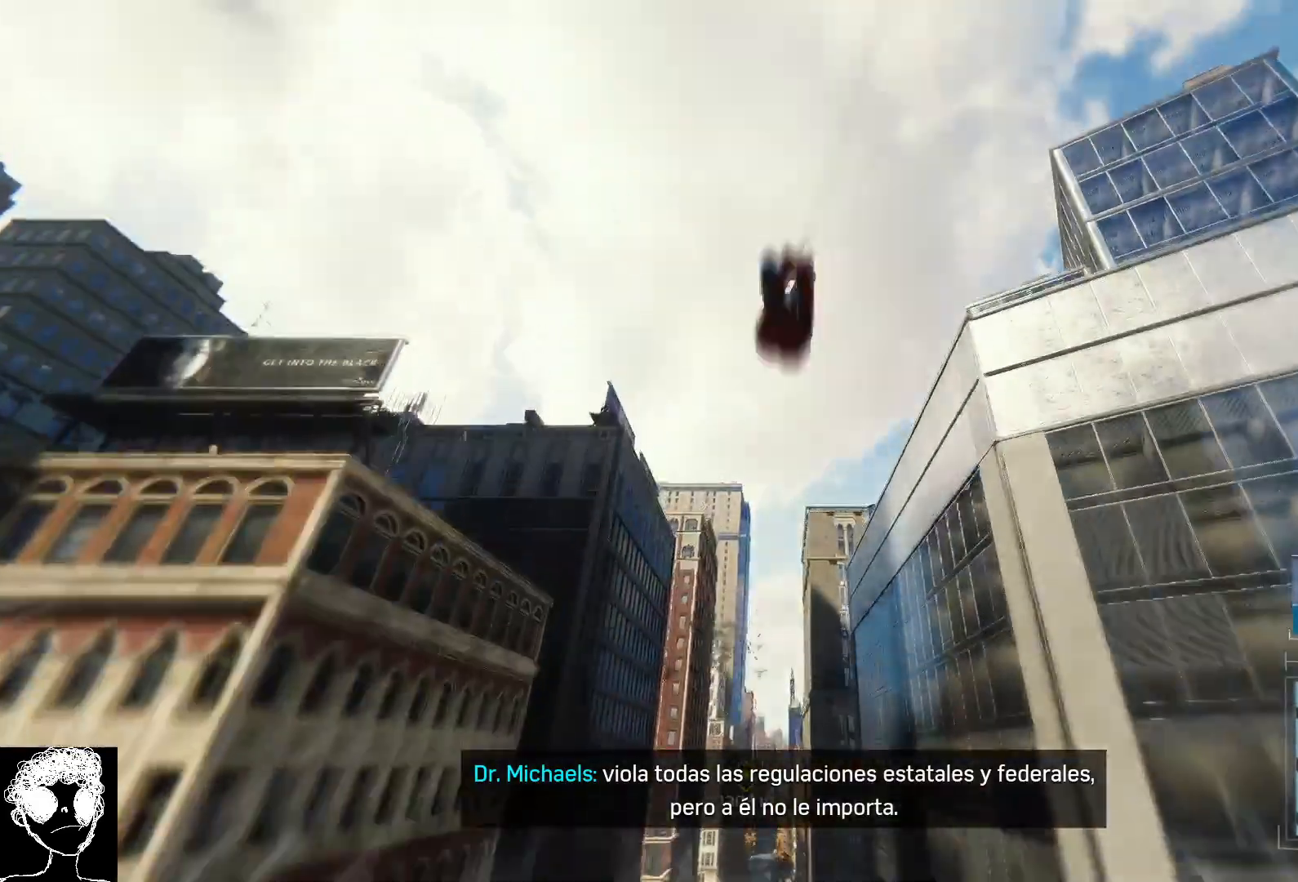
{"buttons": [], "left_stick": "up", "right_stick": "center", "events": [[167, "A", "down"], [350, "A", "up"], [417, "R2", "up"]]}
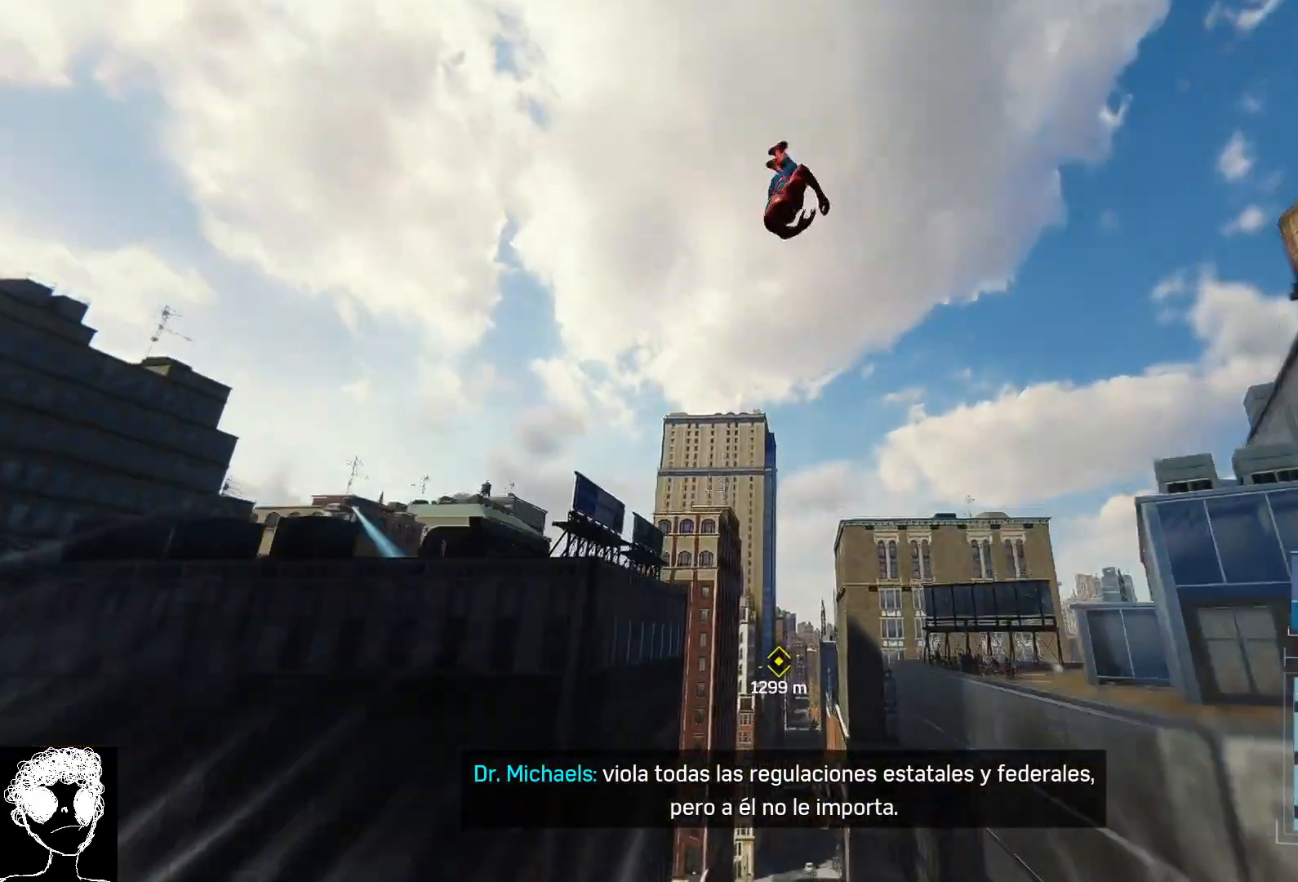
{"buttons": [], "left_stick": "up", "right_stick": "down-left", "events": [[100, "right_stick", "down"], [383, "right_stick", "down-left"]]}
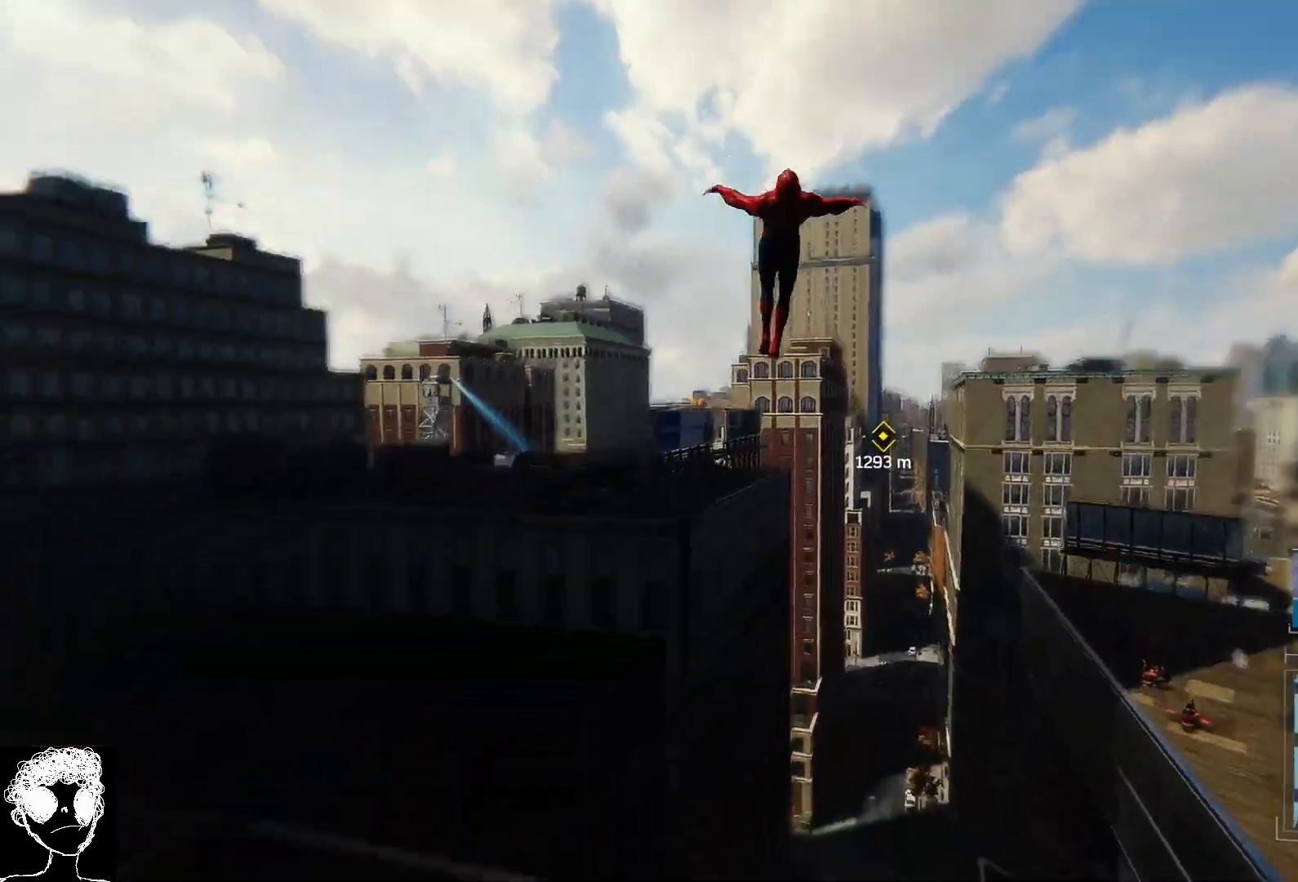
{"buttons": ["L2", "R2"], "left_stick": "up", "right_stick": "center", "events": [[117, "right_stick", "center"], [467, "L2", "down"], [467, "R2", "down"]]}
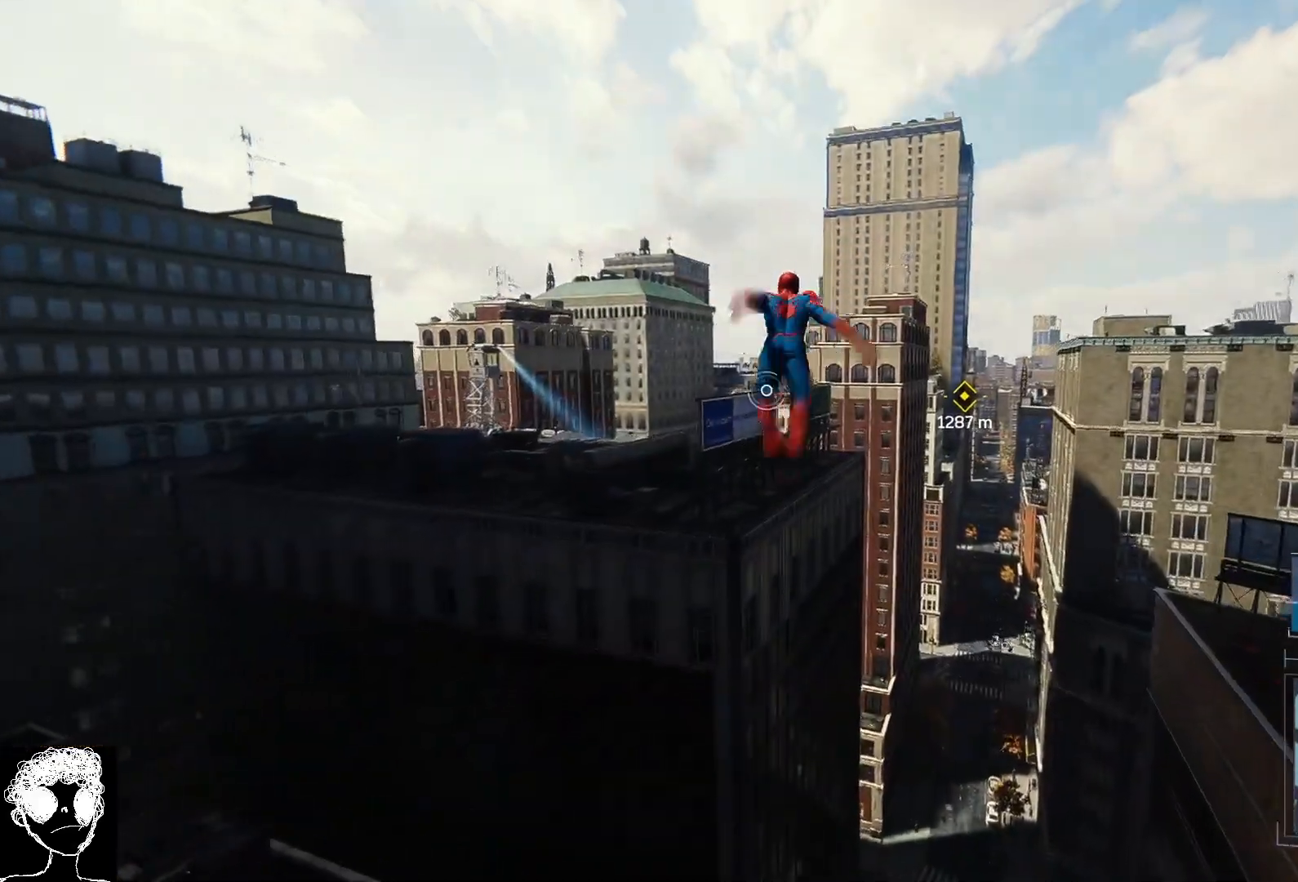
{"buttons": [], "left_stick": "up", "right_stick": "center", "events": [[117, "L2", "up"], [133, "R2", "up"]]}
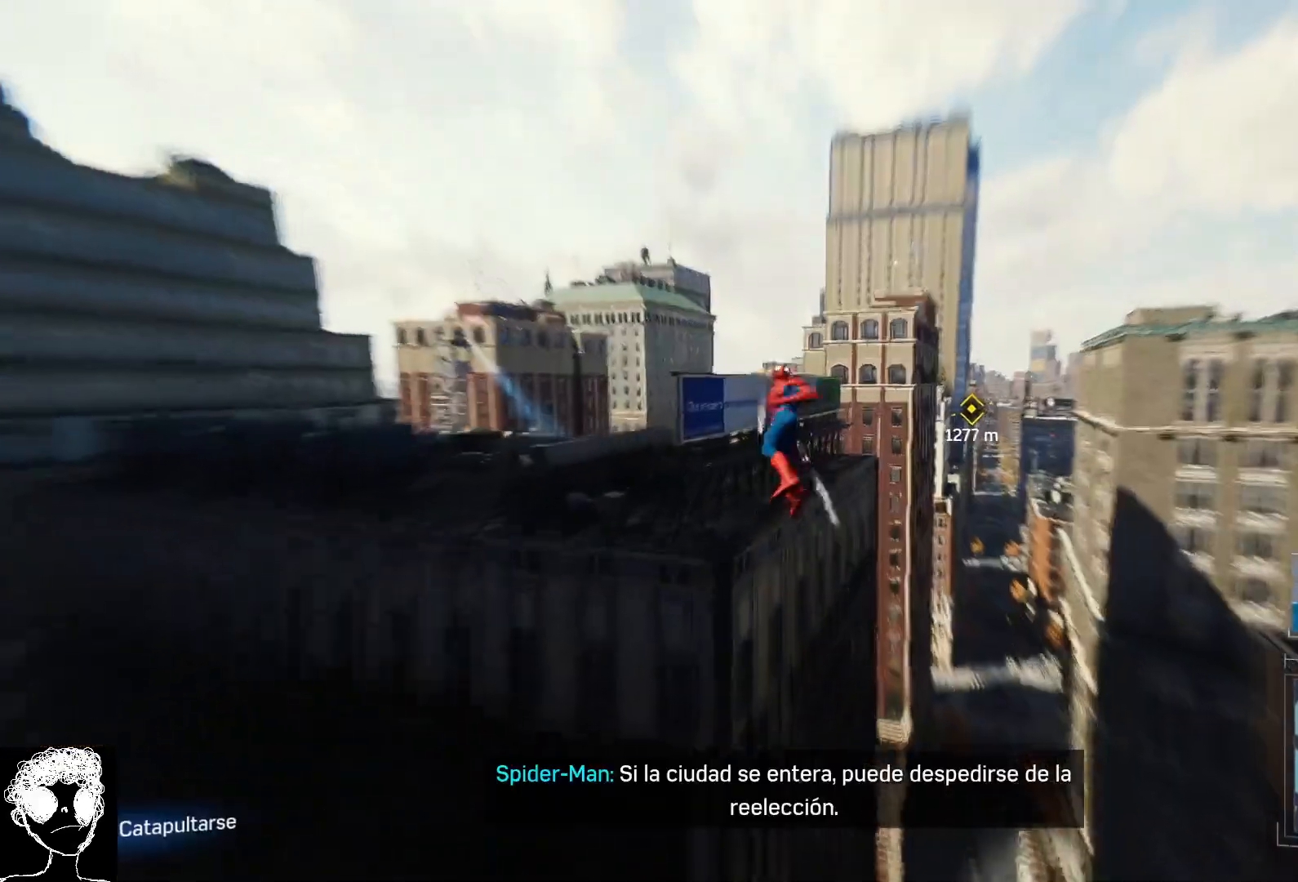
{"buttons": [], "left_stick": "up", "right_stick": "center"}
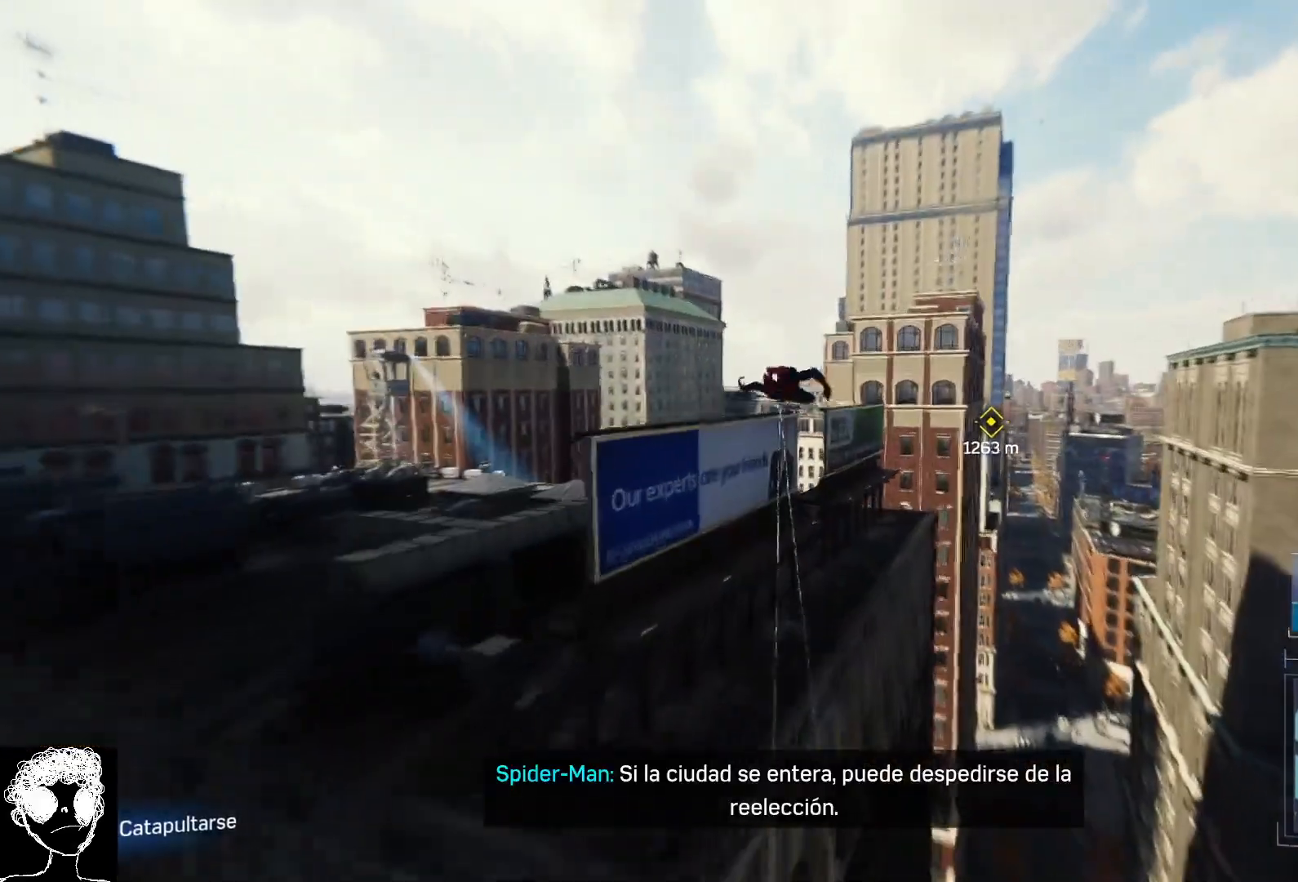
{"buttons": ["A"], "left_stick": "up", "right_stick": "center", "events": [[450, "A", "down"]]}
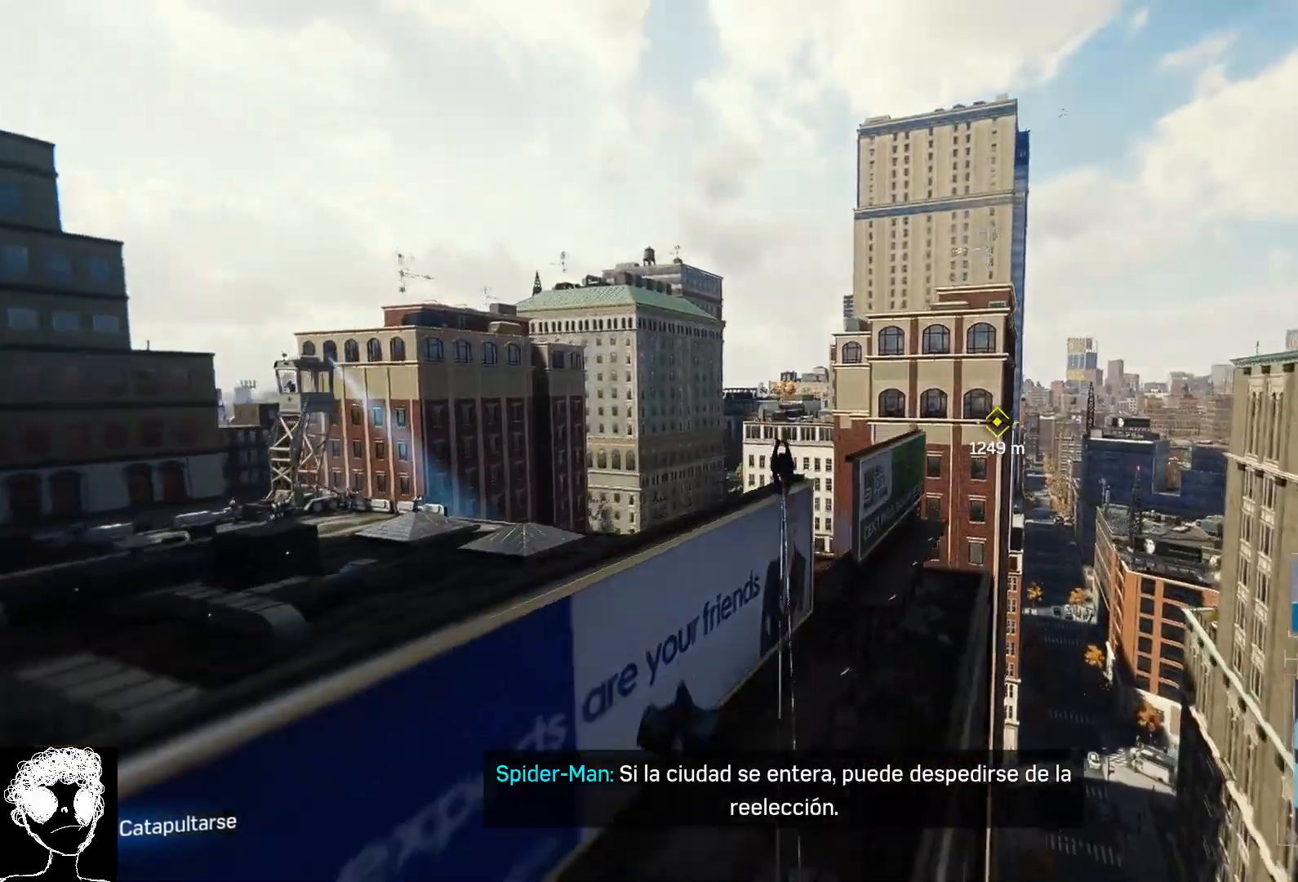
{"buttons": [], "left_stick": "up", "right_stick": "center", "events": [[183, "A", "up"]]}
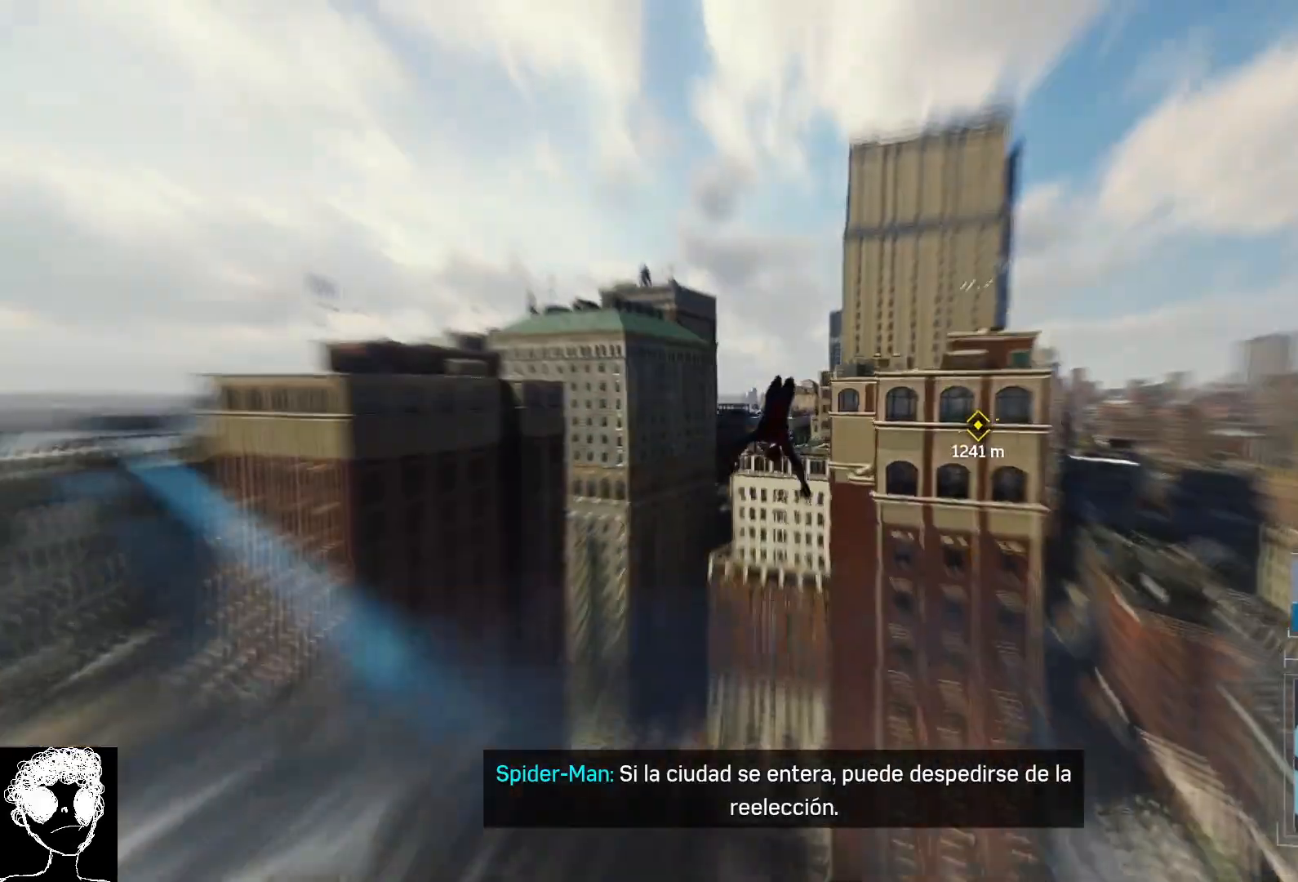
{"buttons": [], "left_stick": "up", "right_stick": "down", "events": [[400, "right_stick", "down"]]}
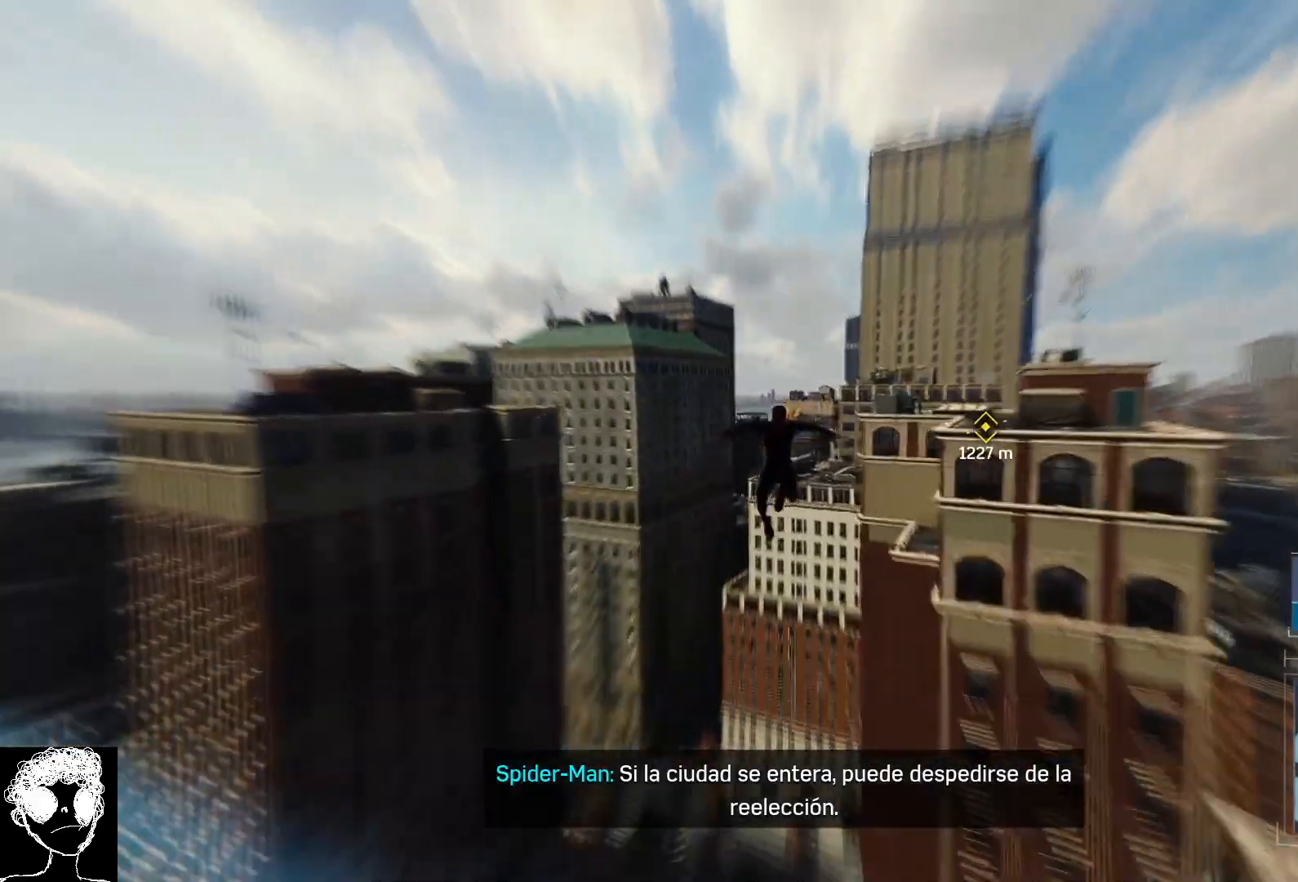
{"buttons": [], "left_stick": "up", "right_stick": "down", "events": []}
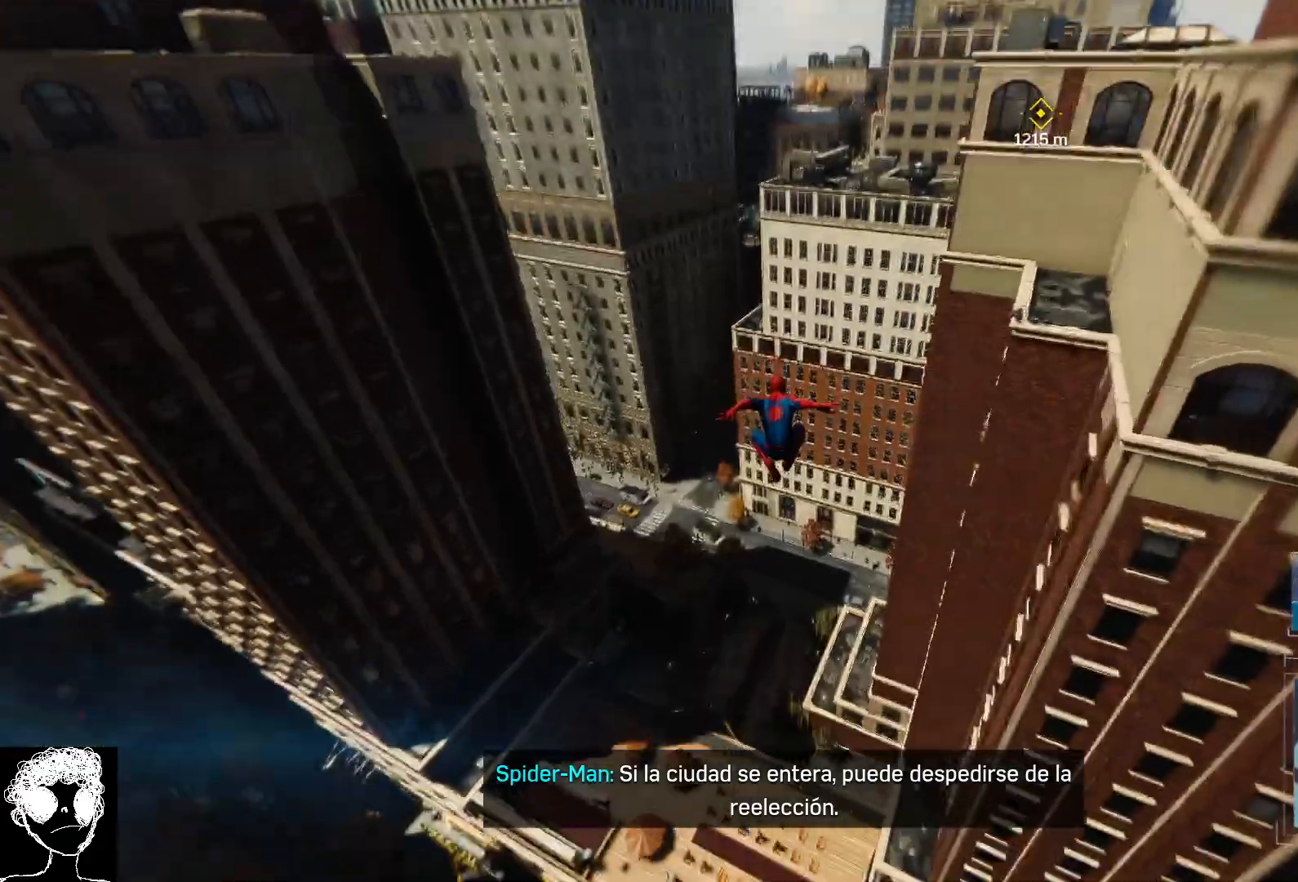
{"buttons": [], "left_stick": "up", "right_stick": "center", "events": [[50, "right_stick", "center"]]}
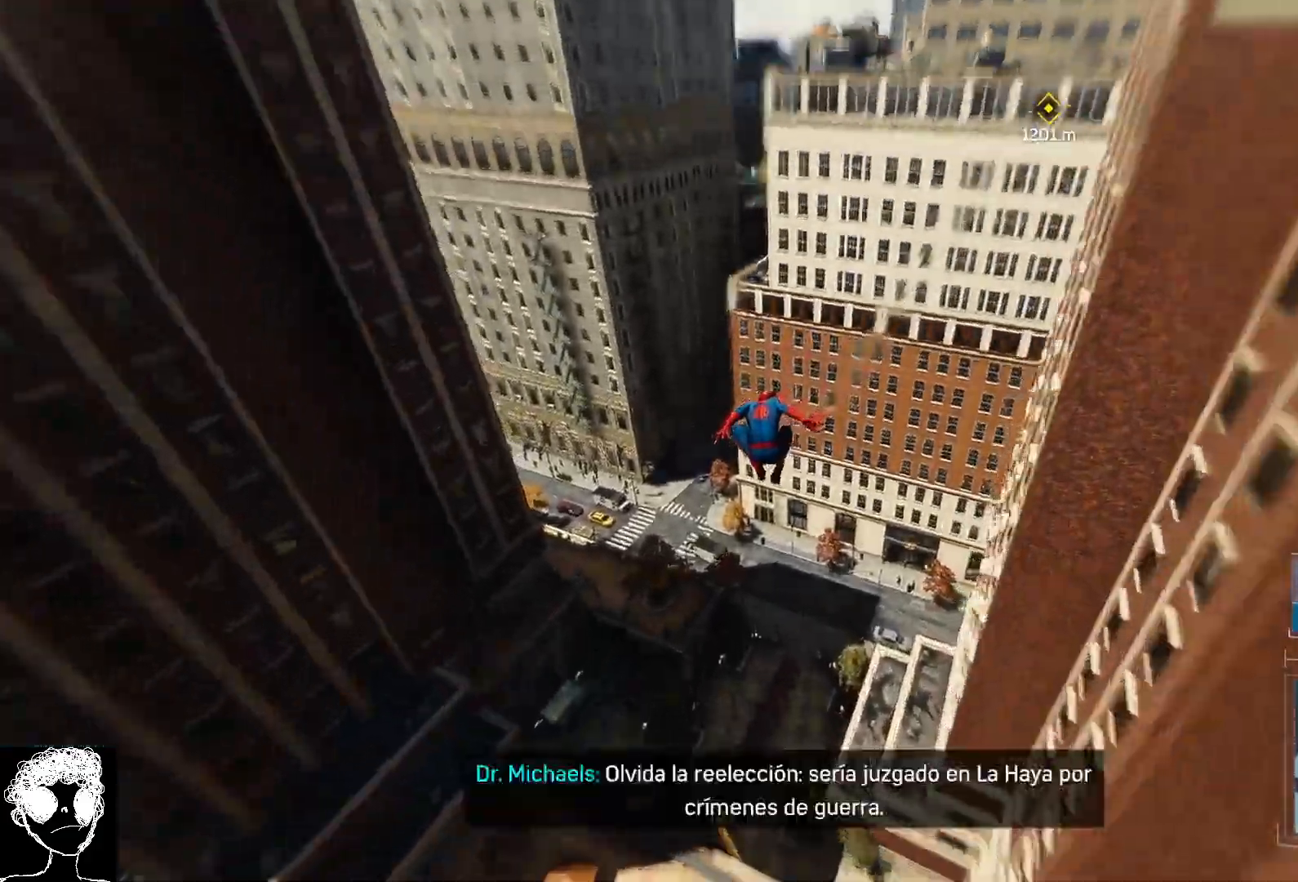
{"buttons": ["R2"], "left_stick": "up", "right_stick": "center", "events": [[483, "R2", "down"]]}
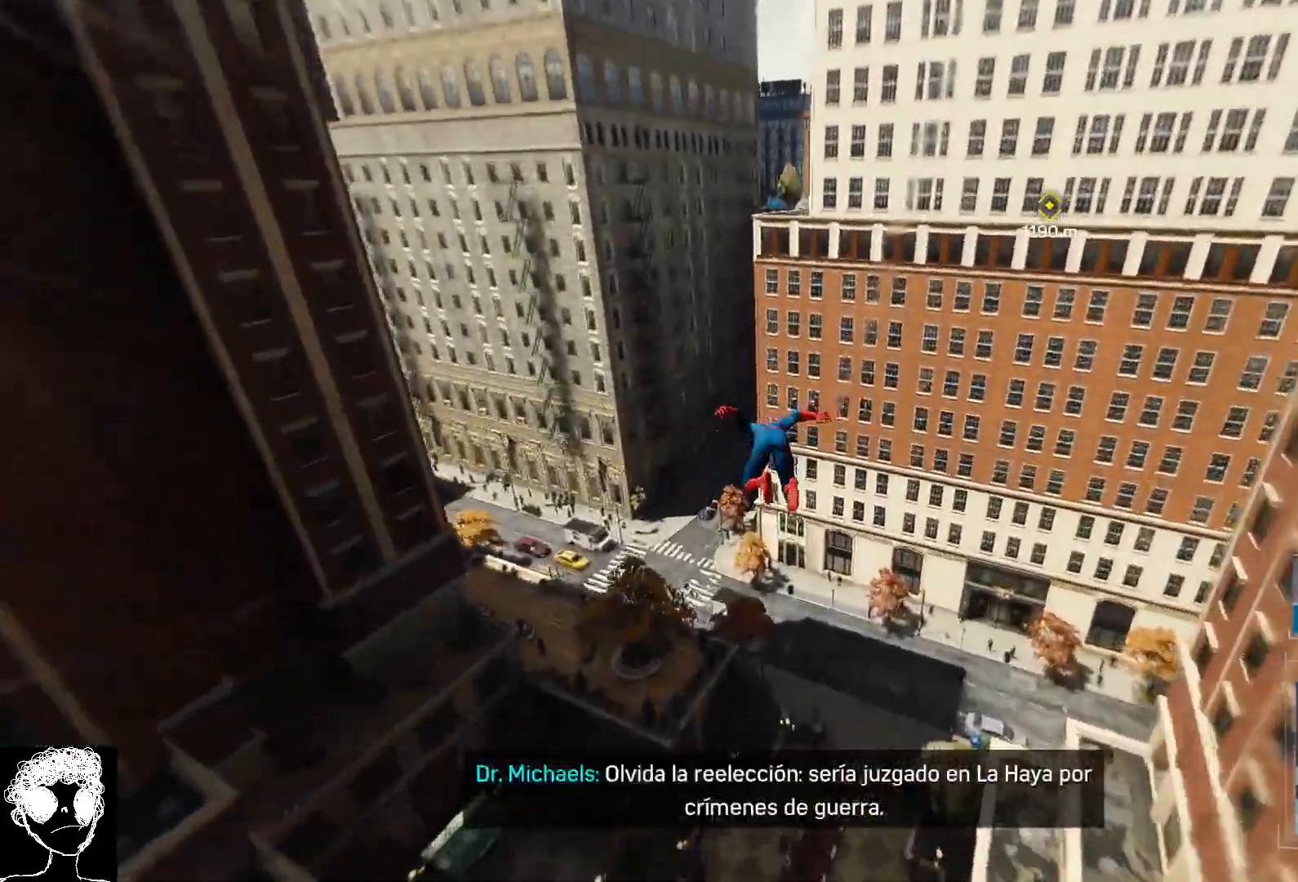
{"buttons": ["R2"], "left_stick": "up", "right_stick": "center", "events": []}
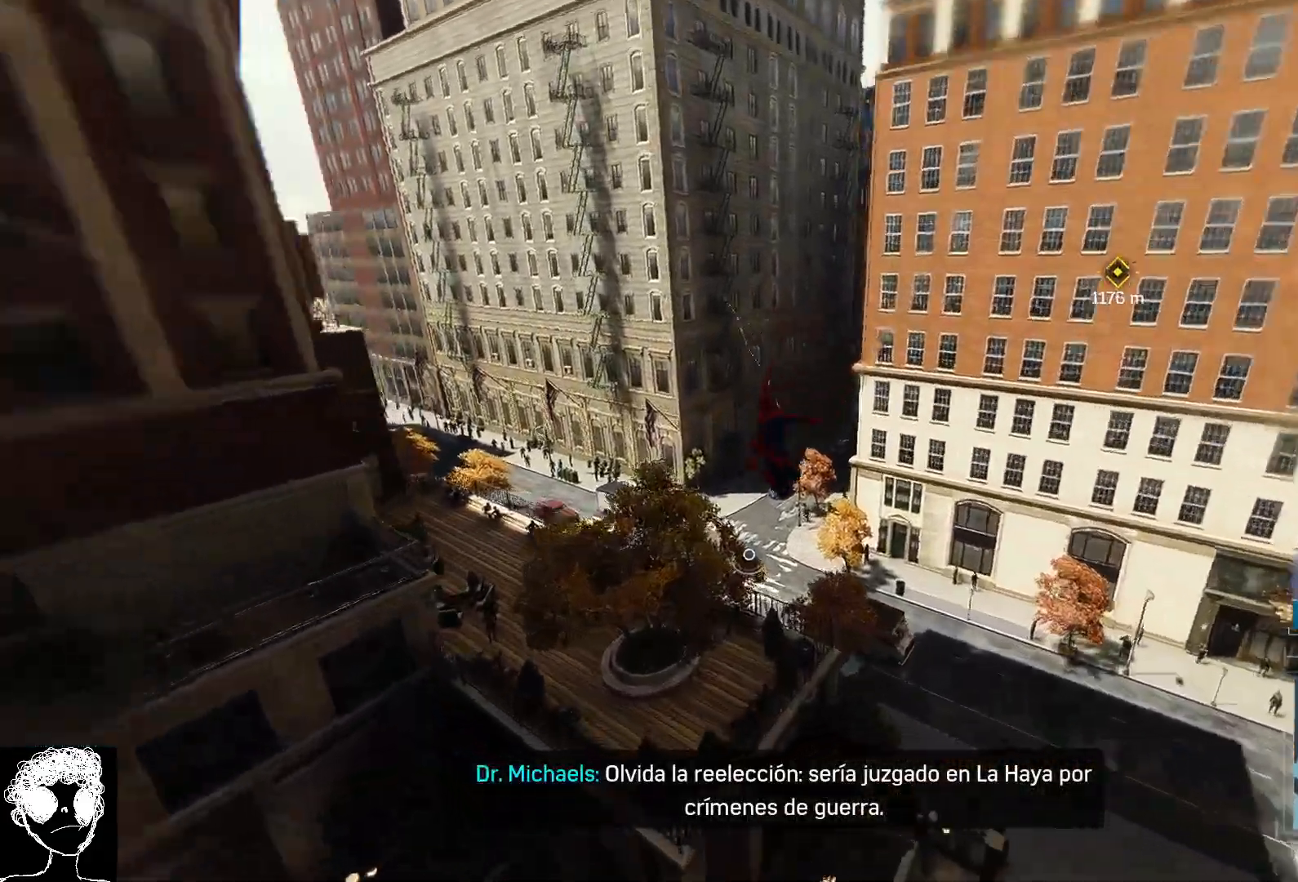
{"buttons": ["R2"], "left_stick": "up-right", "right_stick": "right", "events": [[350, "right_stick", "right"], [400, "left_stick", "up-right"]]}
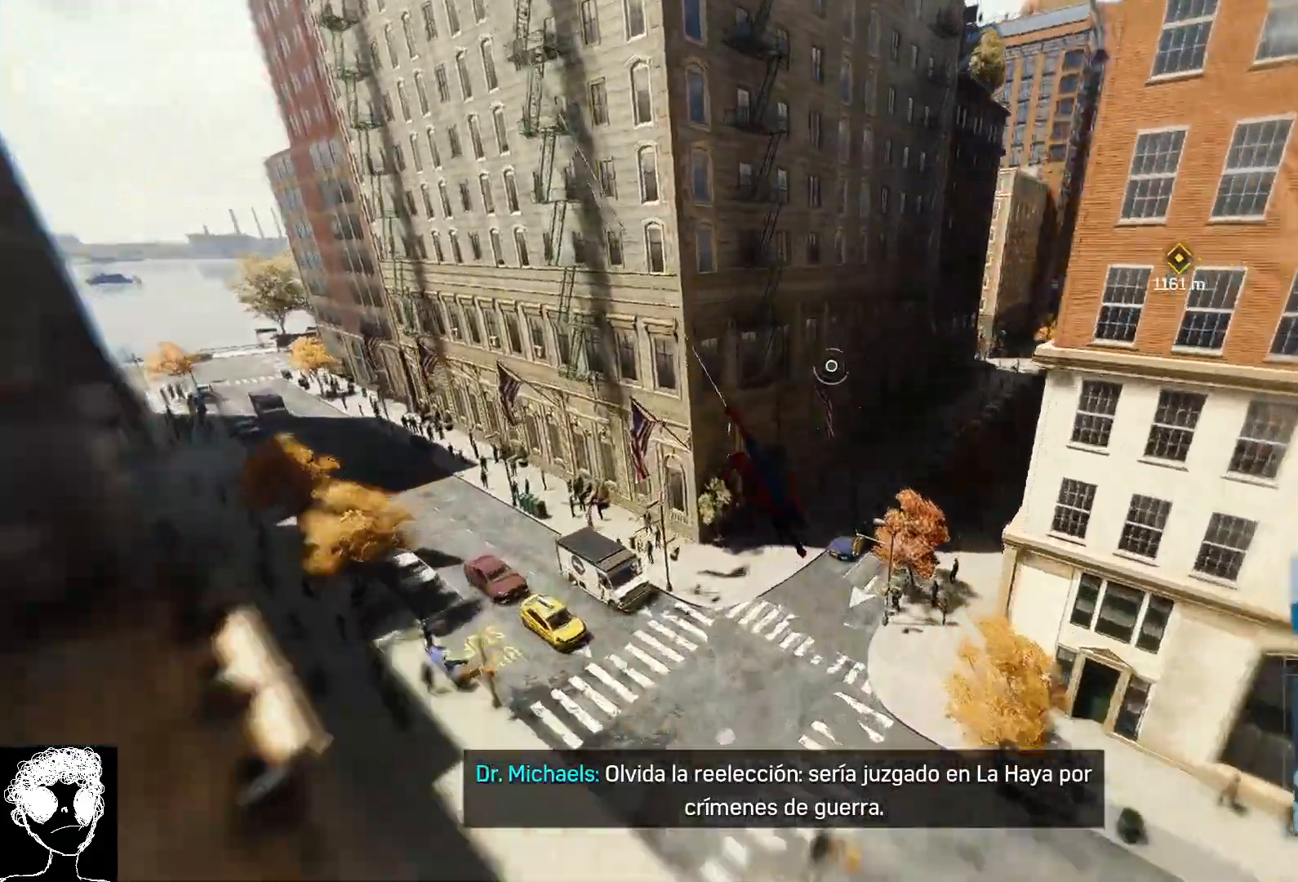
{"buttons": ["R2"], "left_stick": "up-right", "right_stick": "up-right", "events": [[83, "right_stick", "up-right"]]}